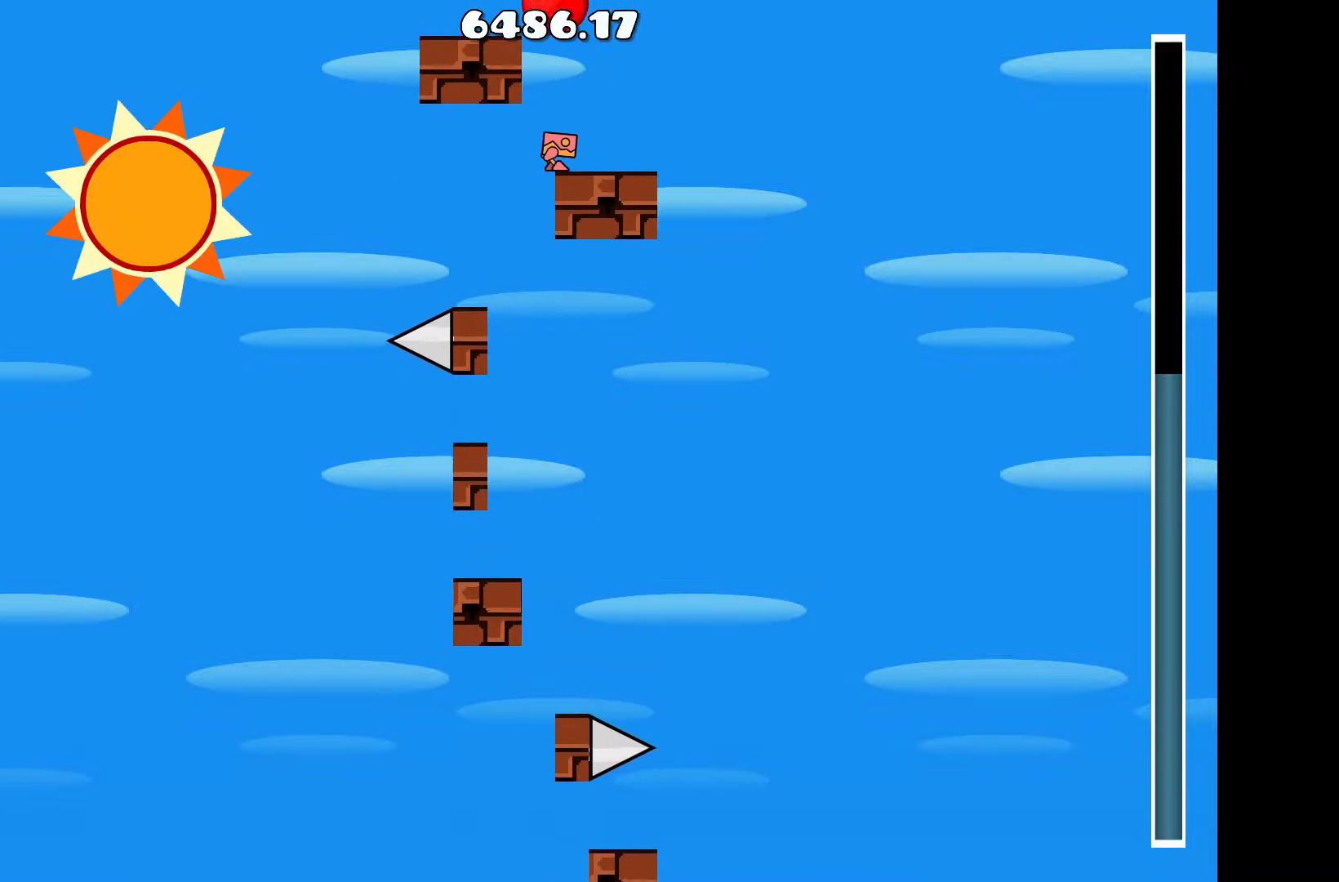
Gameplay with keyboard; each line is a JSON object with the keys held at the frame after it. "events" lists presses ("down") and releases ("up") of "a", "d", "left", "right", "space", "up" and "w" between this image and that frame as [ms after this image, input, new state], when the widget could be followed in between. No other keys are recorded. Mouse input is not recorded.
{"keys": [], "events": [[183, "up", "down"], [366, "a", "down"], [366, "up", "up"], [466, "a", "up"]]}
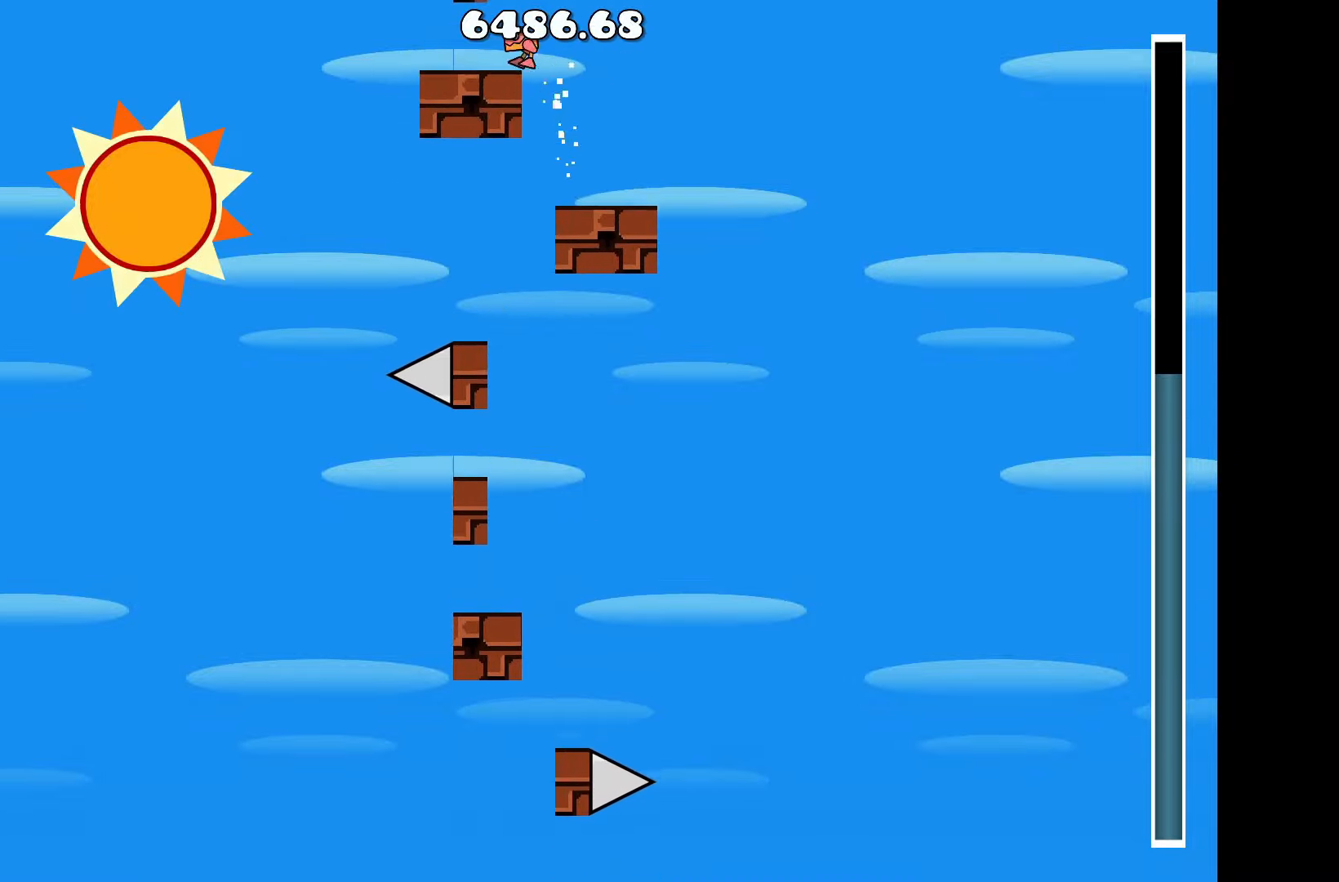
{"keys": [], "events": []}
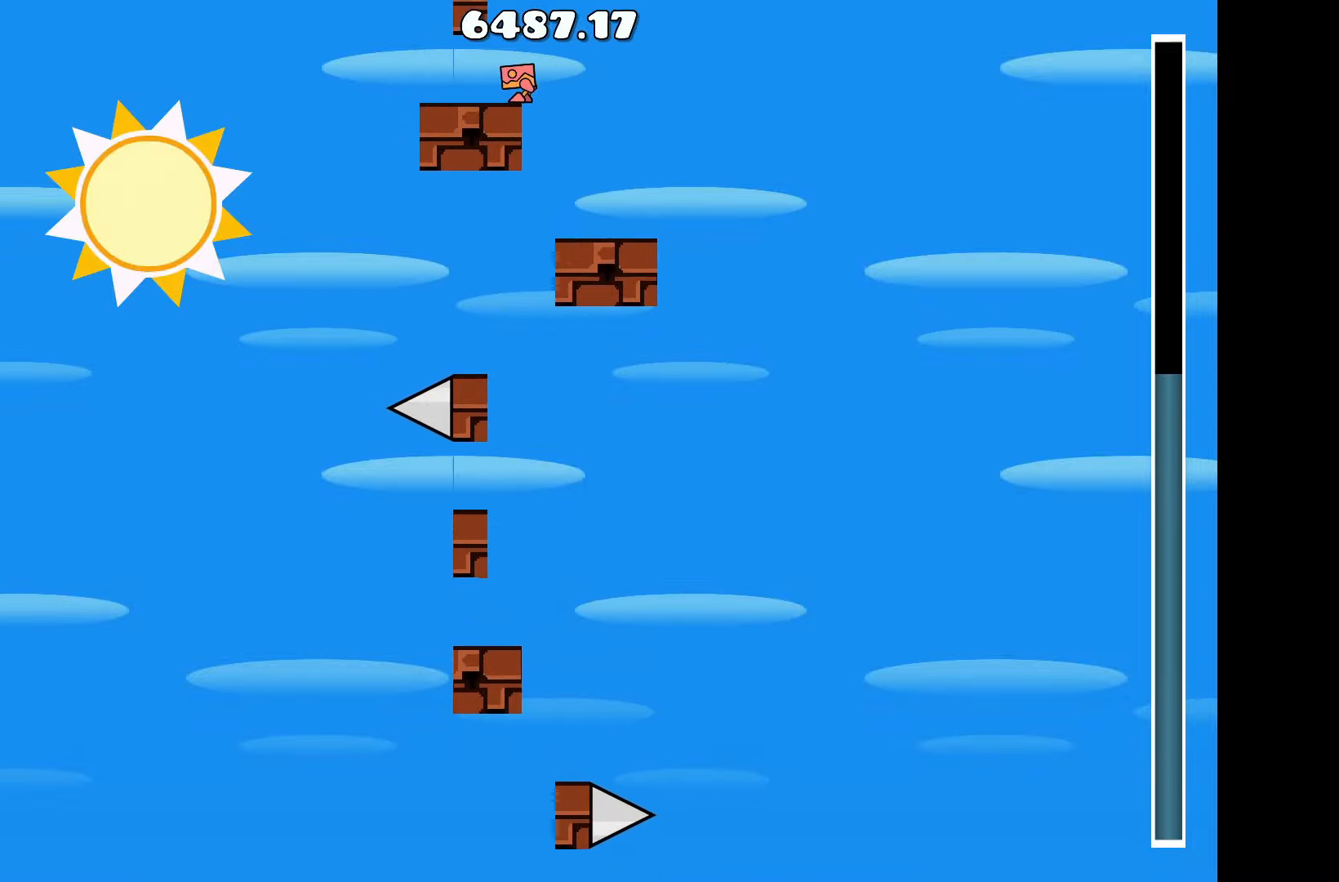
{"keys": [], "events": []}
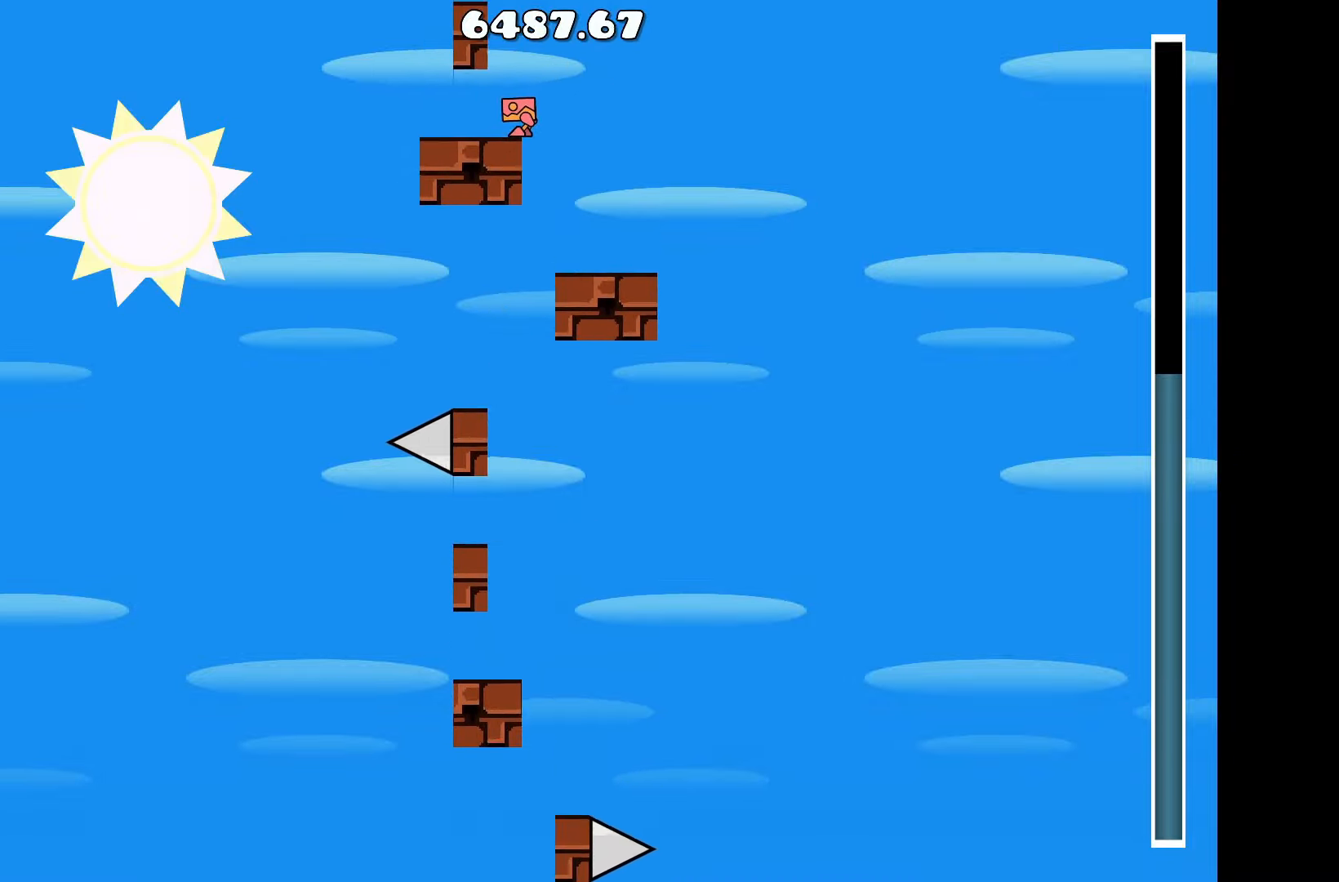
{"keys": [], "events": []}
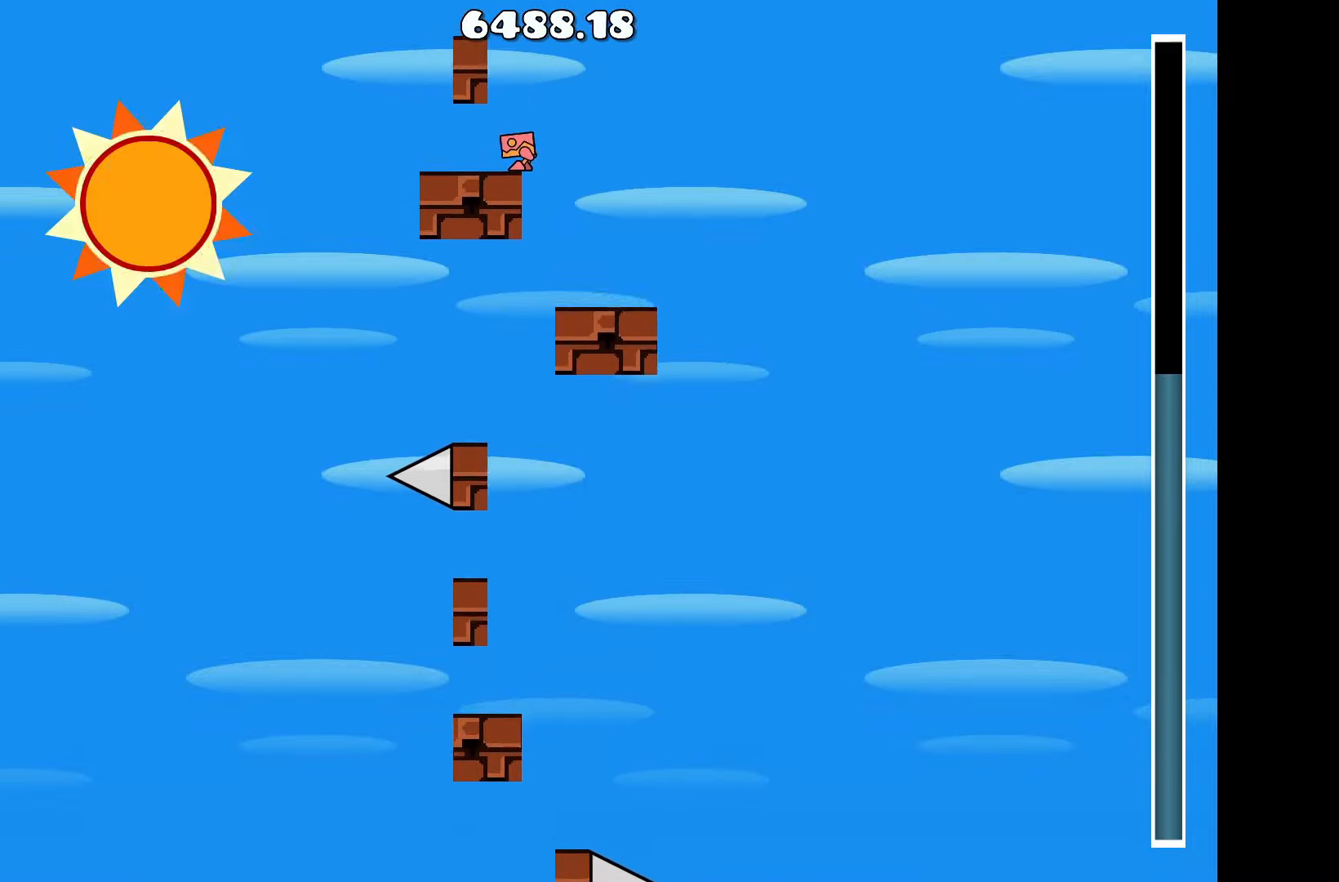
{"keys": [], "events": []}
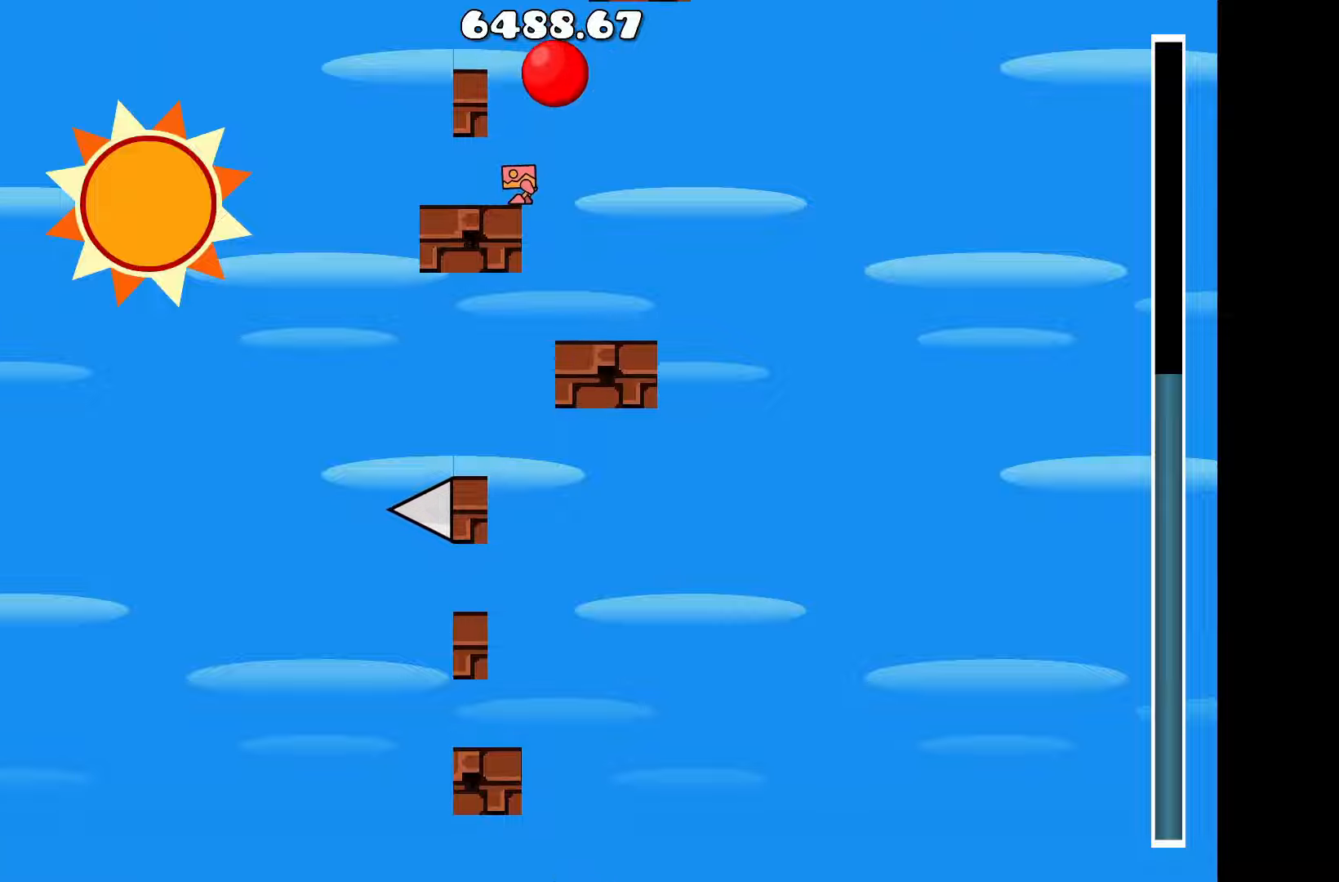
{"keys": [], "events": []}
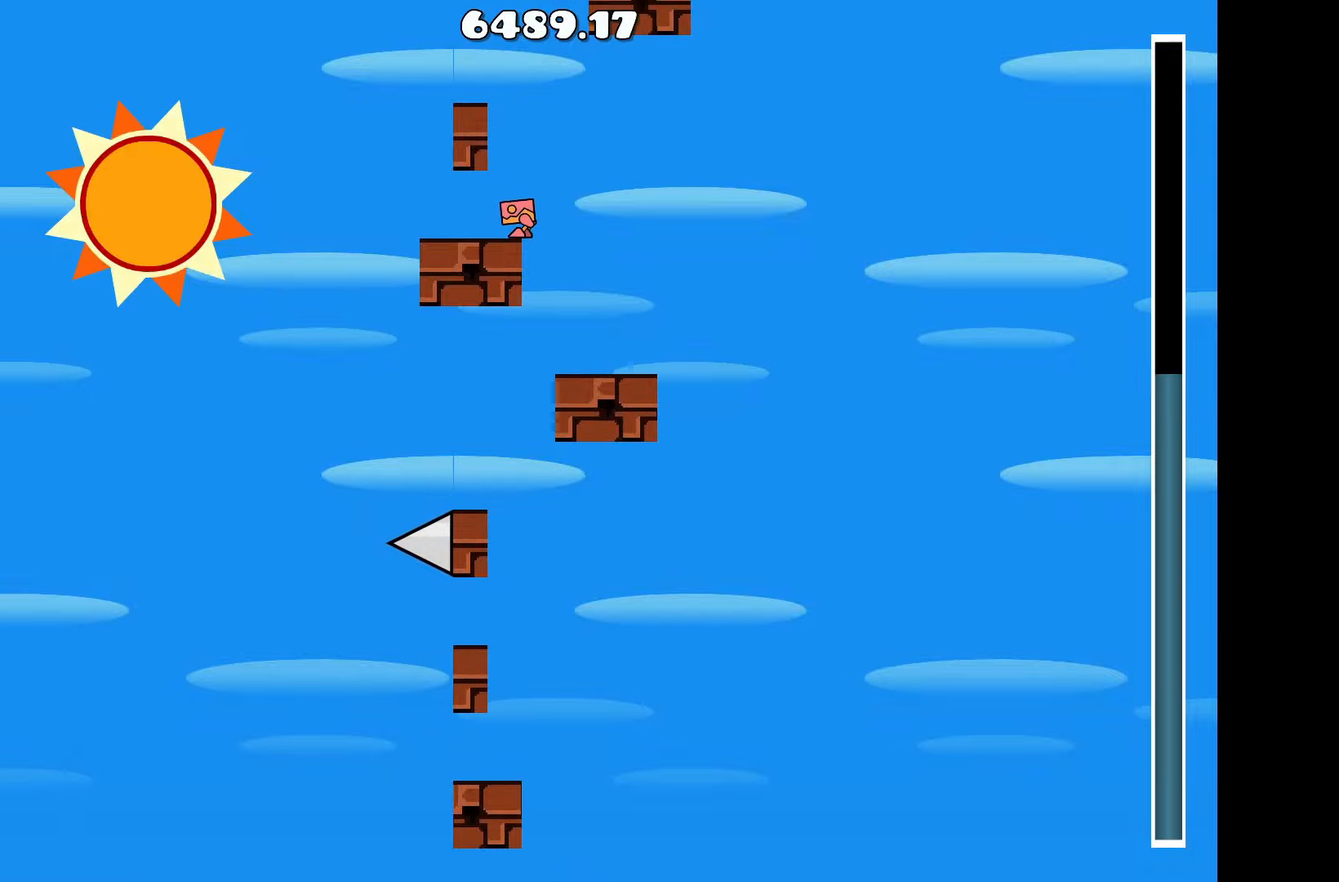
{"keys": [], "events": []}
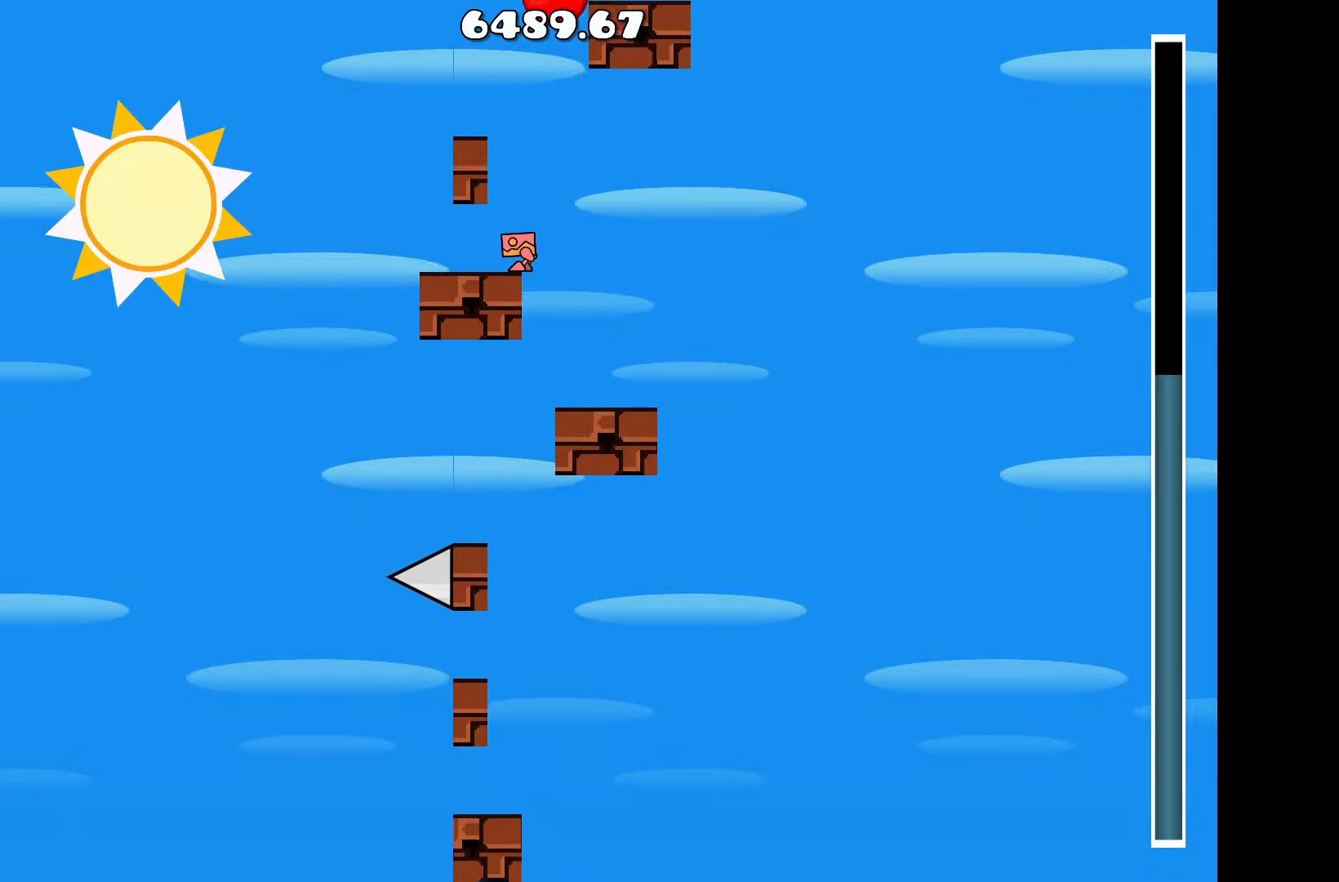
{"keys": ["a", "up"], "events": [[300, "up", "down"], [467, "a", "down"]]}
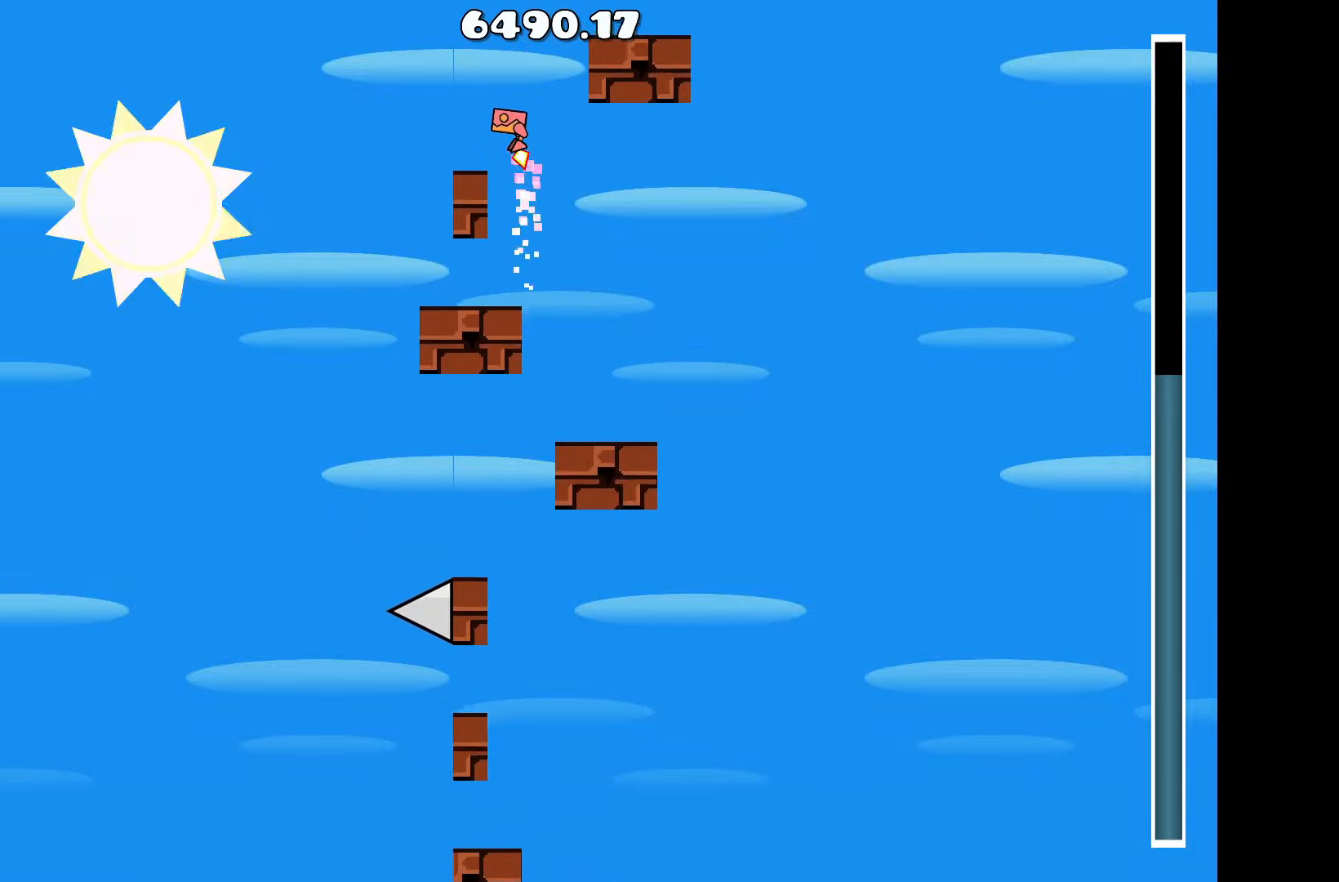
{"keys": [], "events": [[17, "up", "up"], [67, "a", "up"]]}
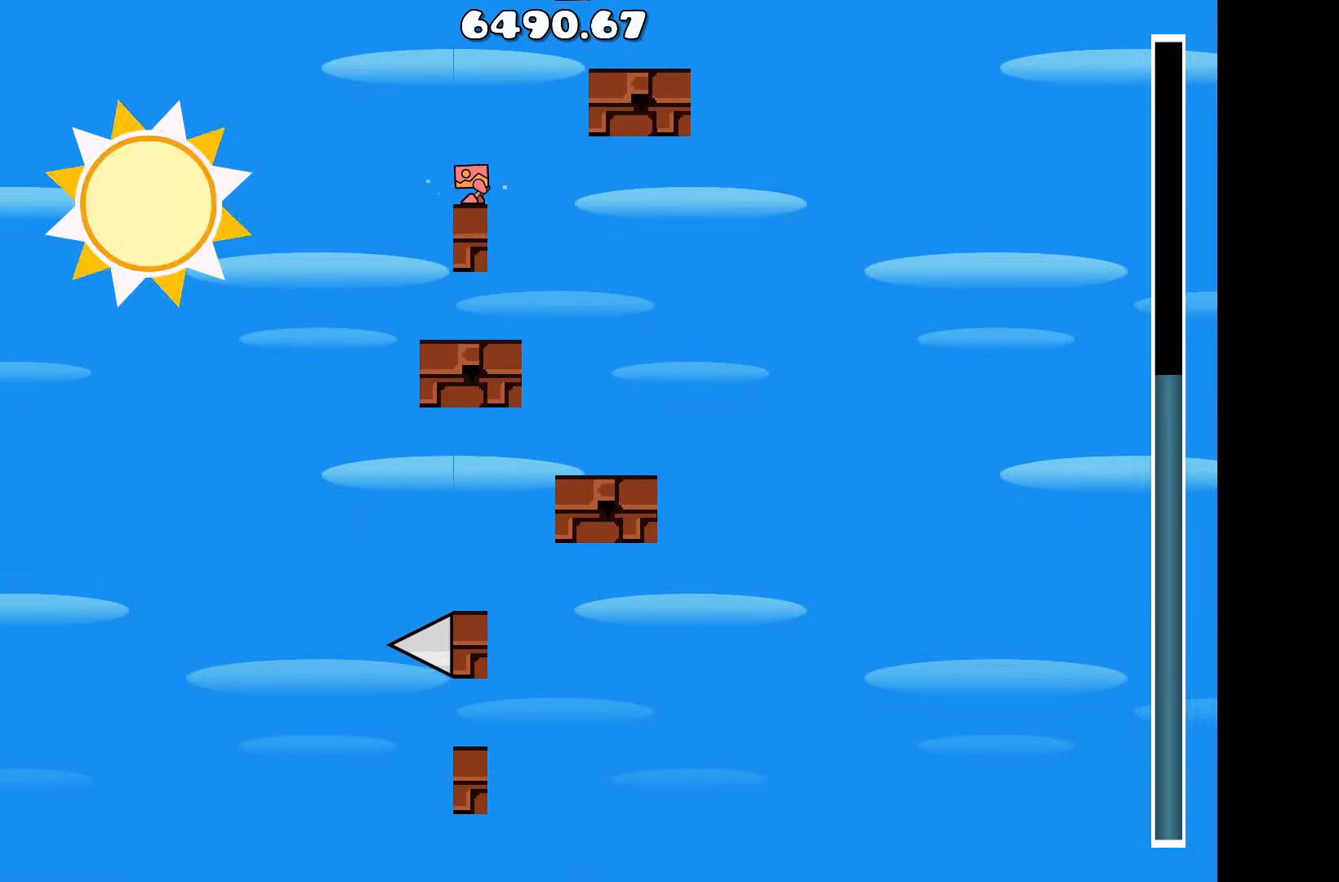
{"keys": ["d"], "events": [[267, "up", "down"], [317, "d", "down"], [450, "up", "up"]]}
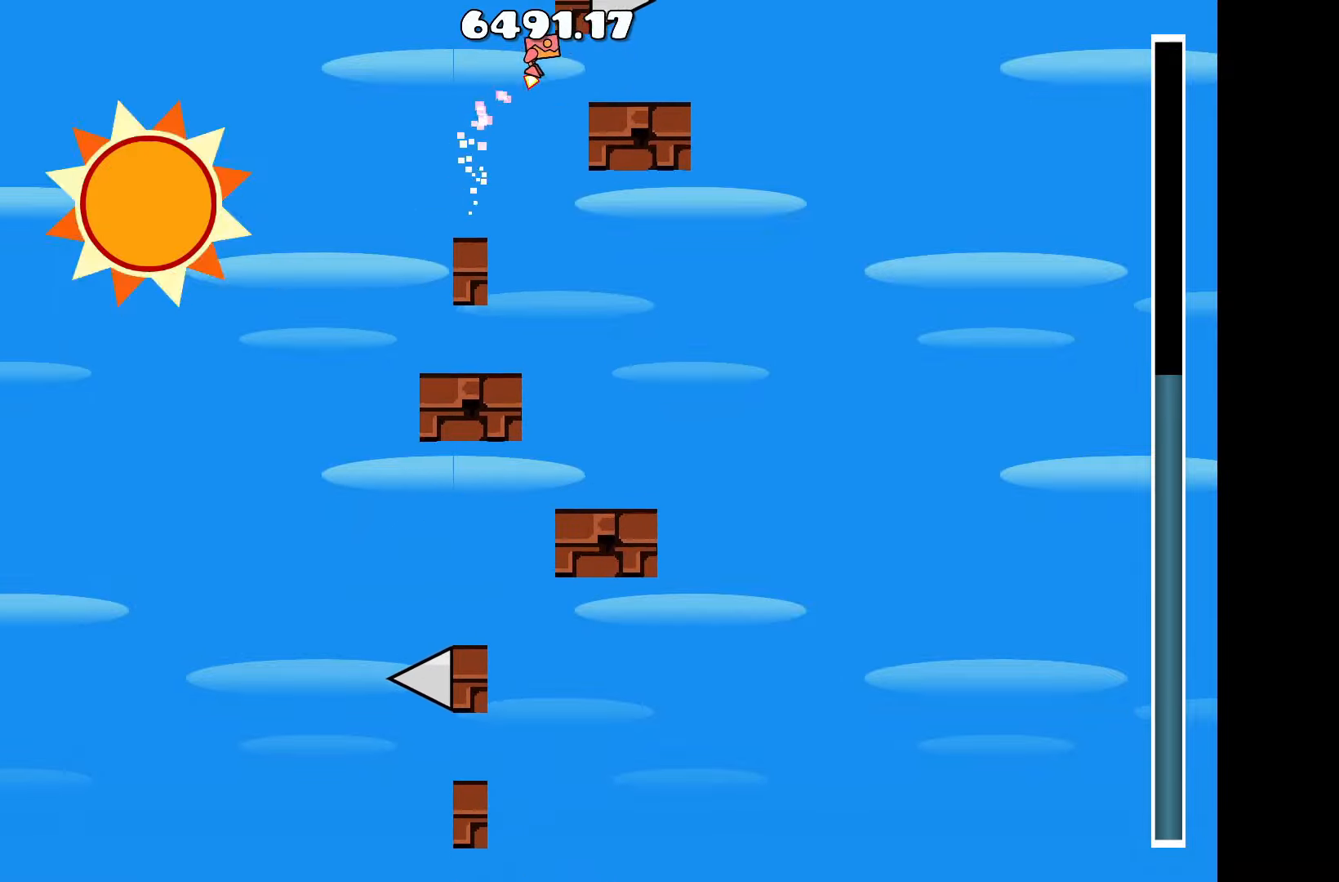
{"keys": ["a"], "events": [[100, "d", "up"], [467, "a", "down"]]}
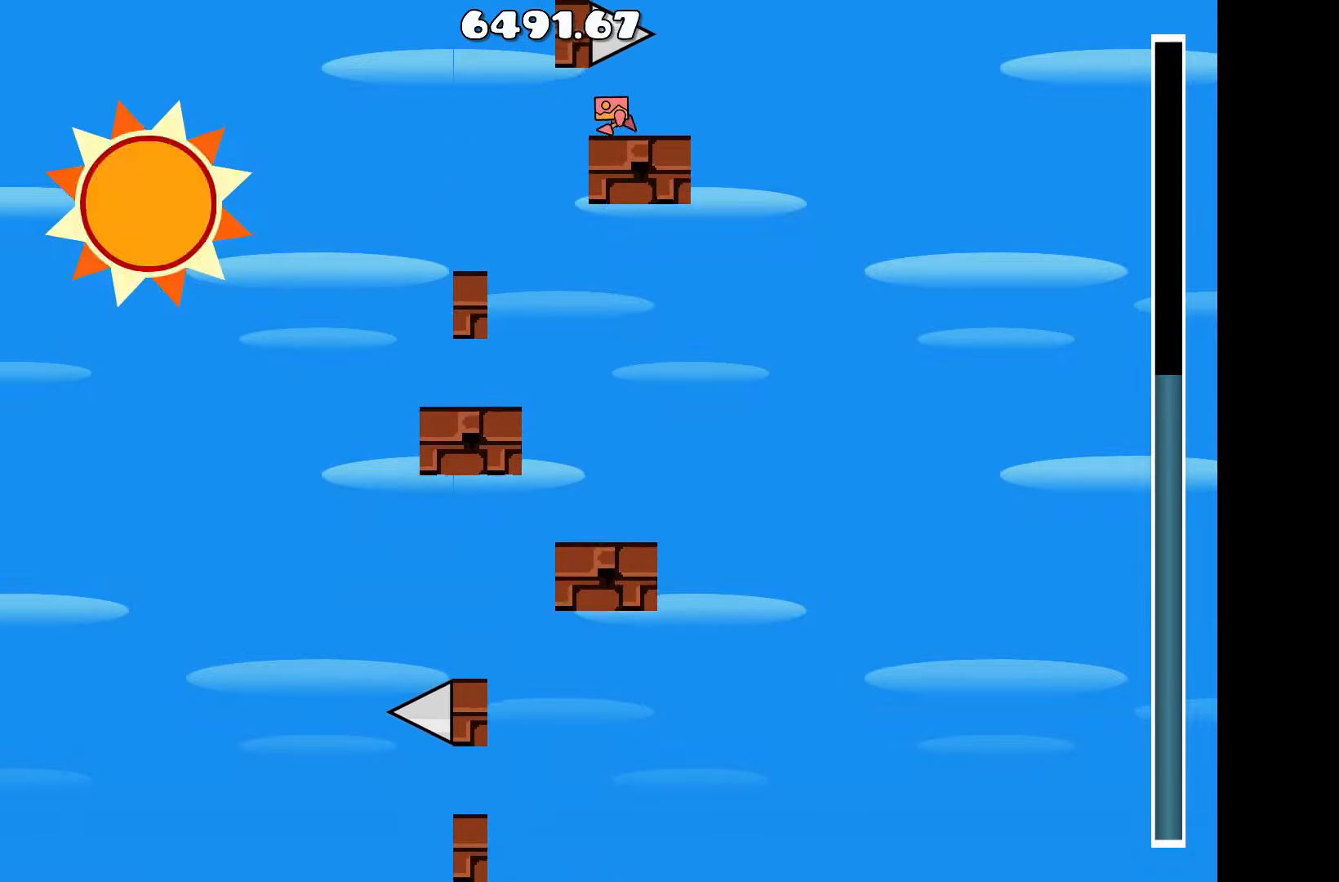
{"keys": [], "events": [[67, "a", "up"], [433, "a", "down"], [483, "a", "up"]]}
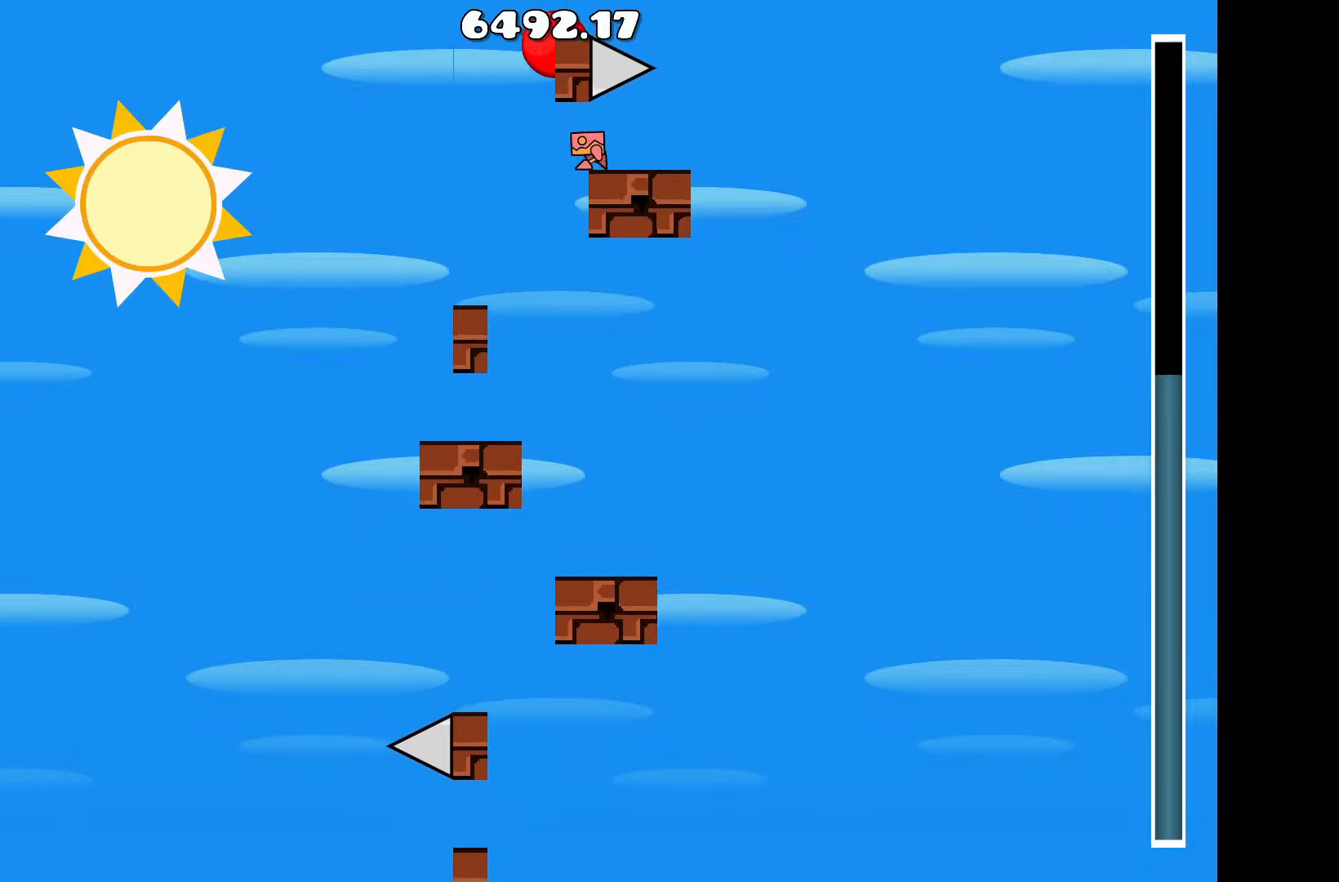
{"keys": ["d"], "events": [[417, "d", "down"]]}
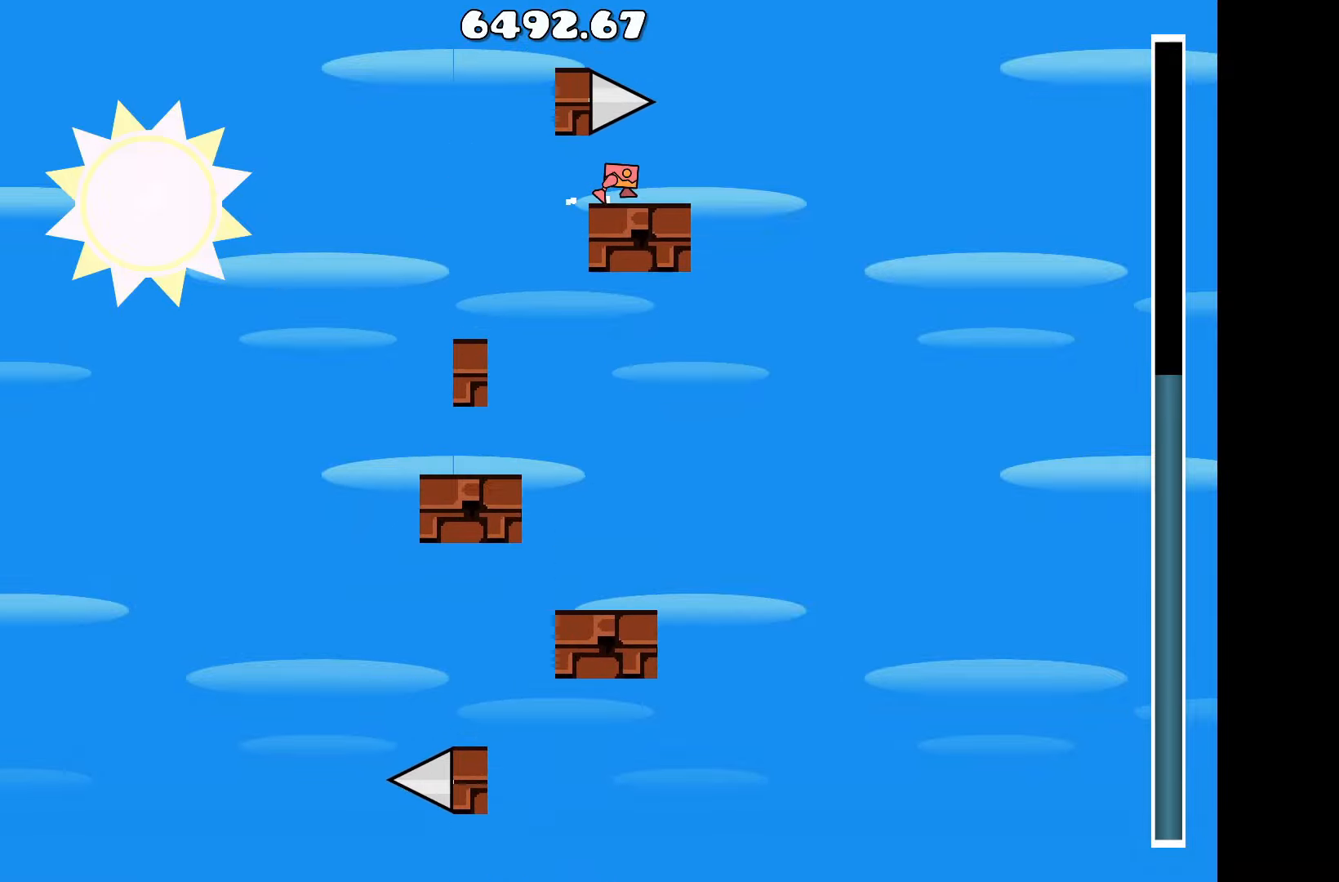
{"keys": [], "events": [[100, "d", "up"], [150, "up", "down"], [233, "a", "down"], [333, "up", "up"], [417, "a", "up"]]}
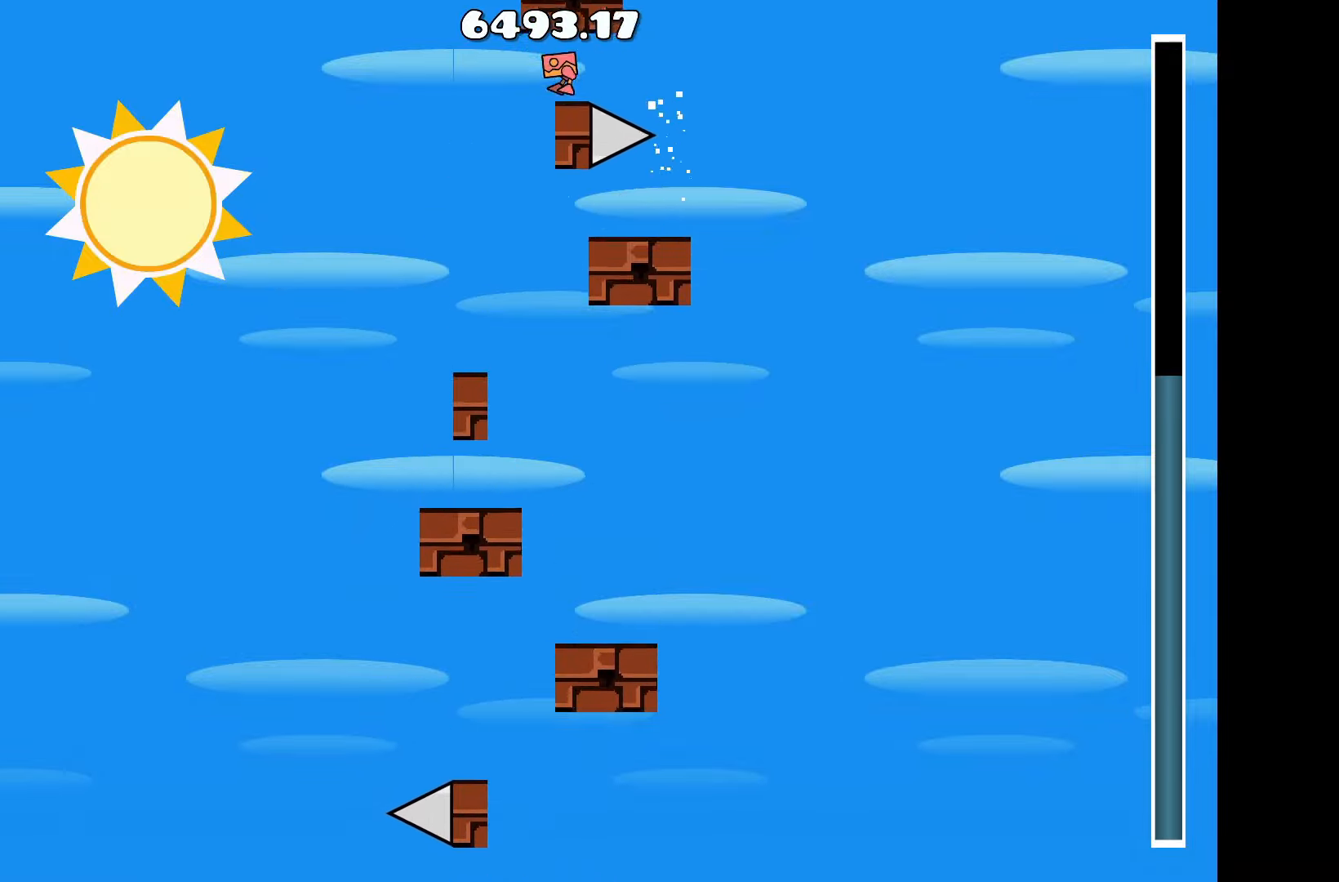
{"keys": [], "events": [[300, "d", "down"], [350, "d", "up"]]}
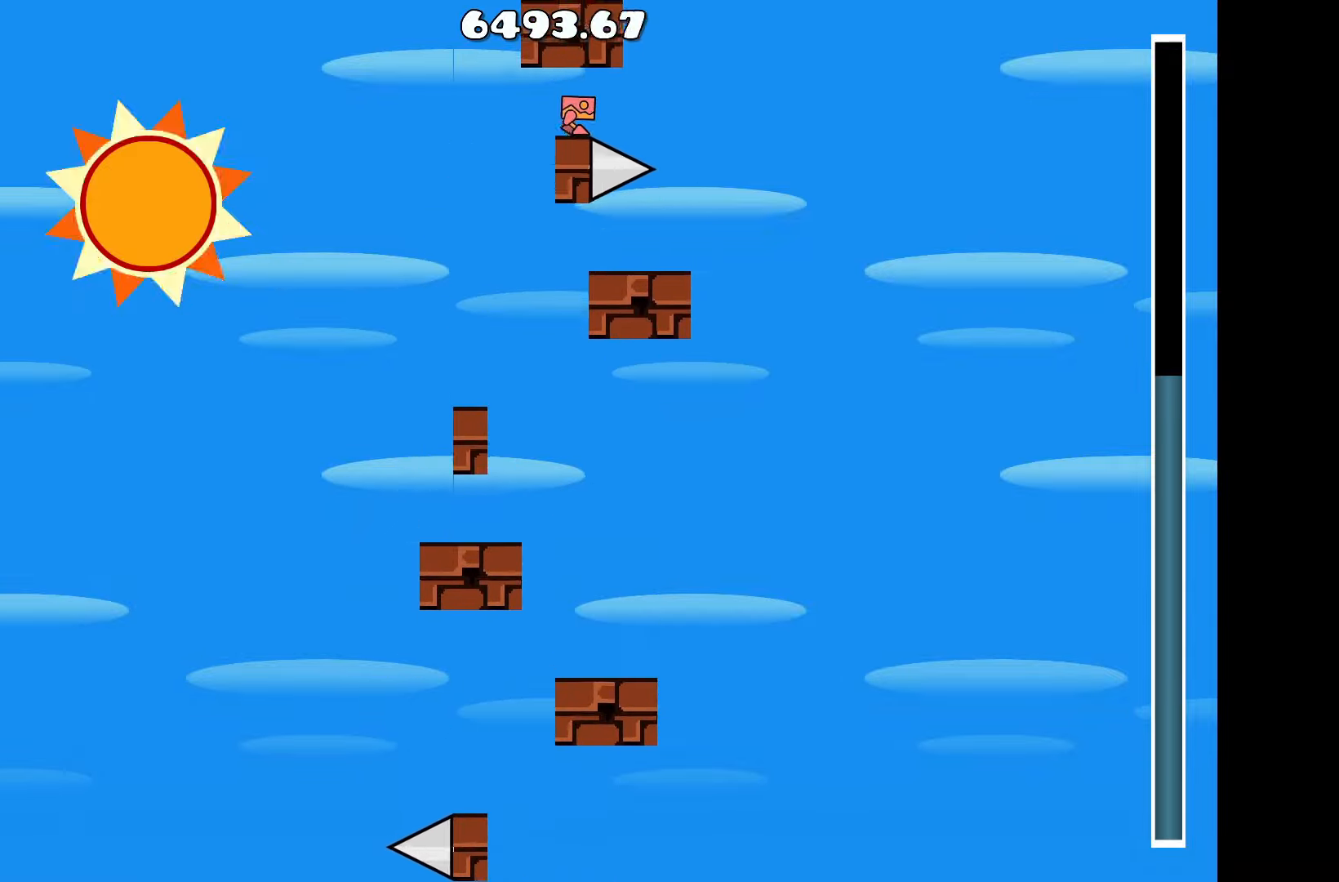
{"keys": [], "events": []}
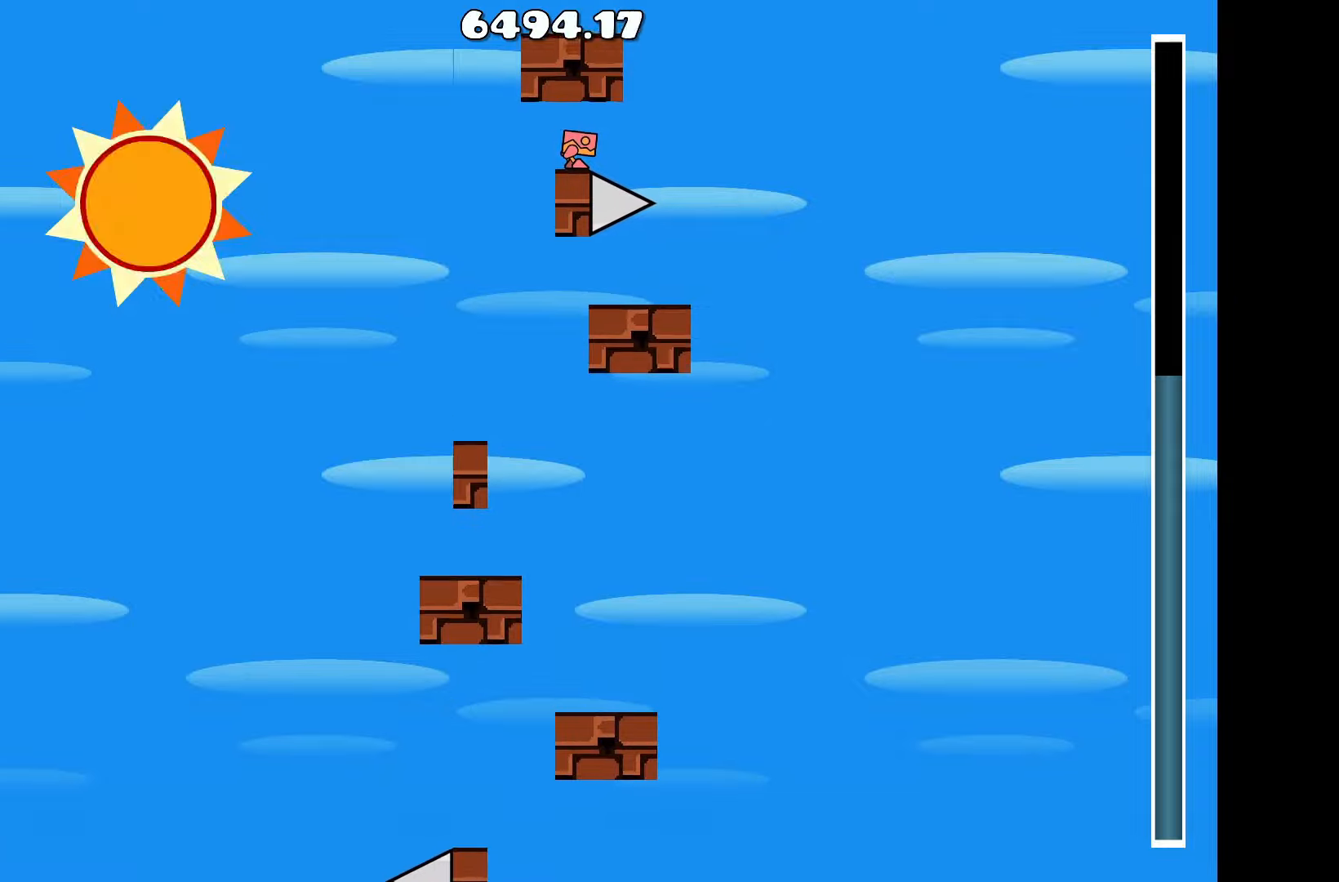
{"keys": [], "events": []}
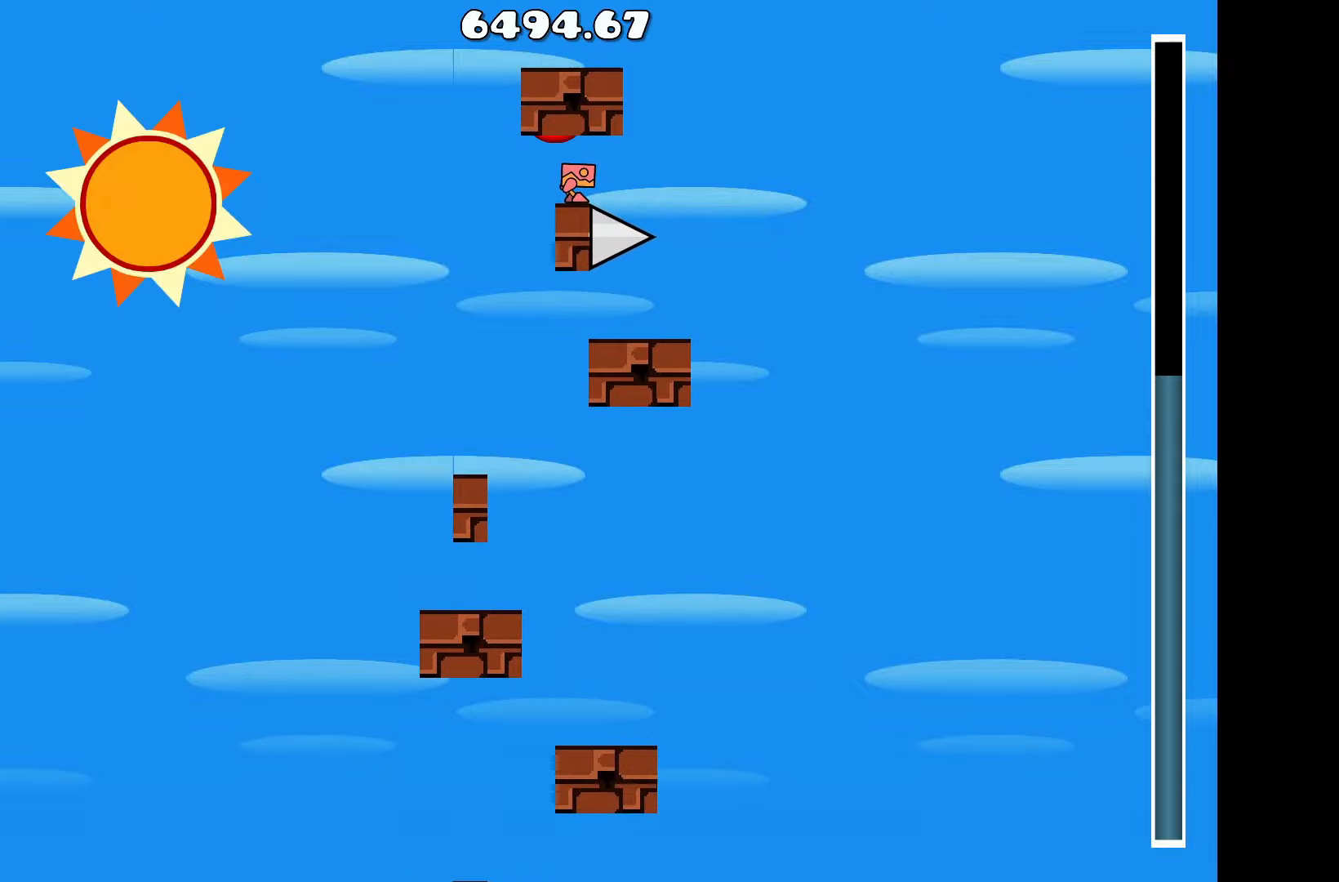
{"keys": ["d", "up"], "events": [[200, "a", "down"], [400, "up", "down"], [434, "a", "up"], [484, "d", "down"]]}
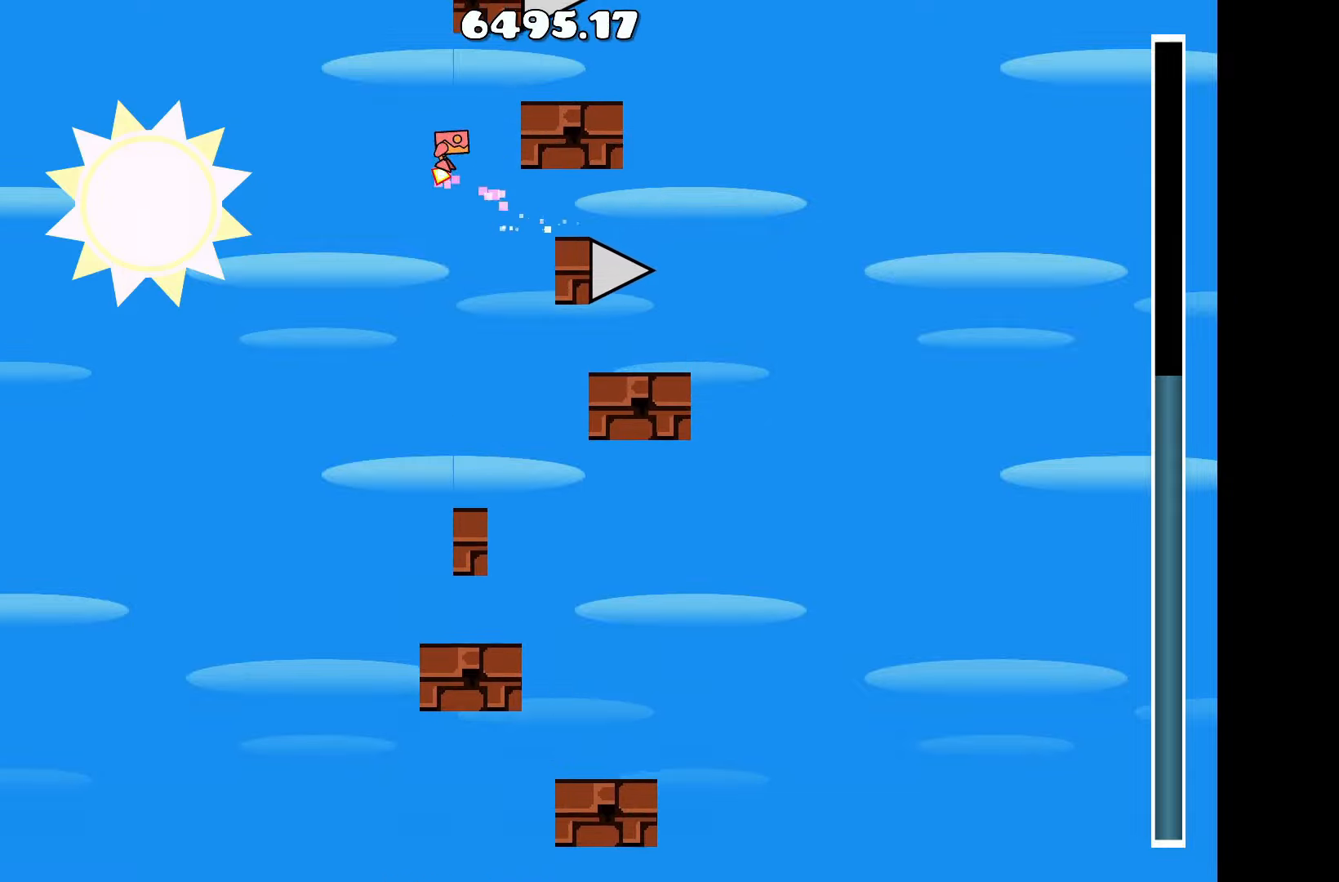
{"keys": [], "events": [[134, "up", "up"], [267, "d", "up"]]}
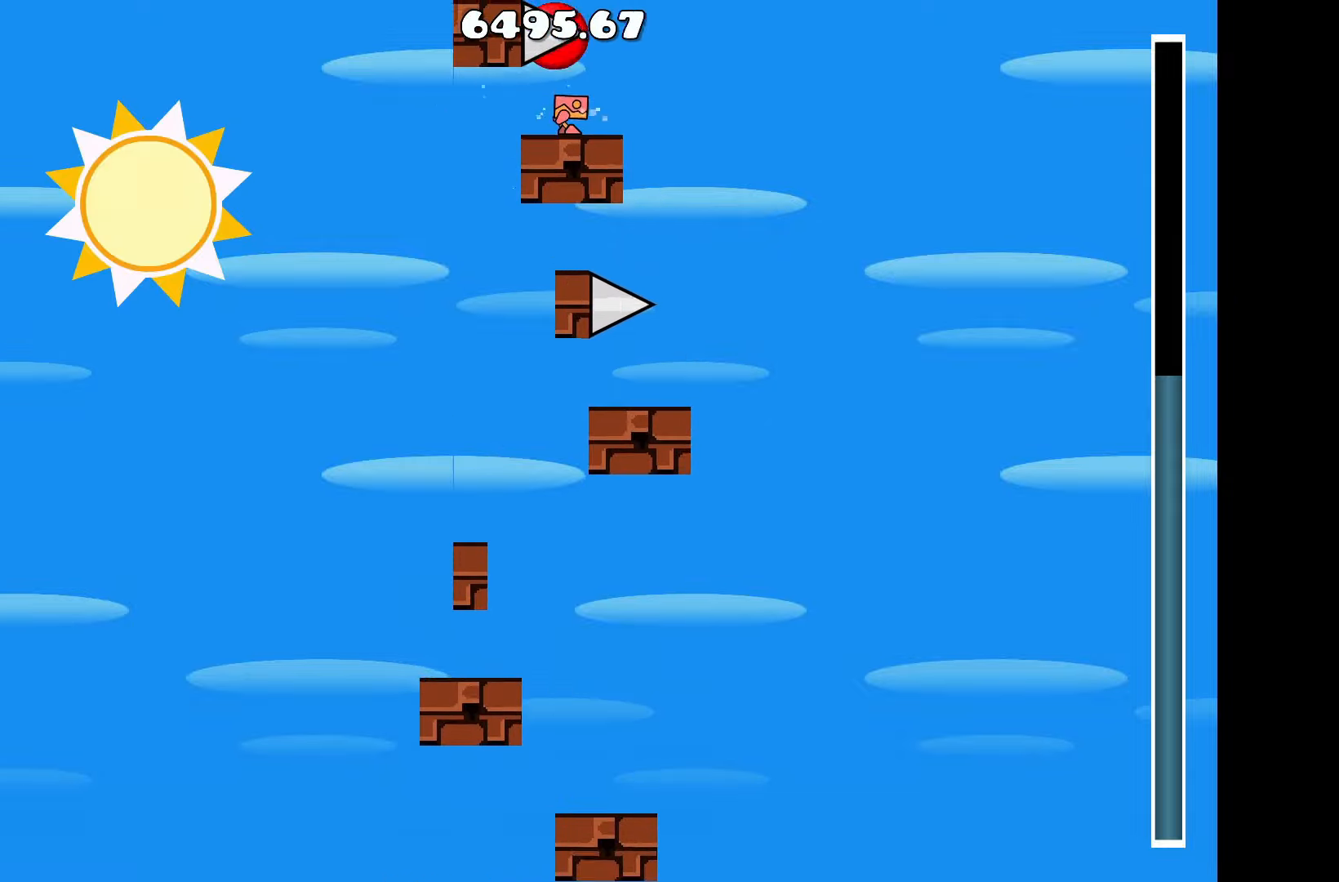
{"keys": [], "events": [[200, "d", "down"], [284, "d", "up"]]}
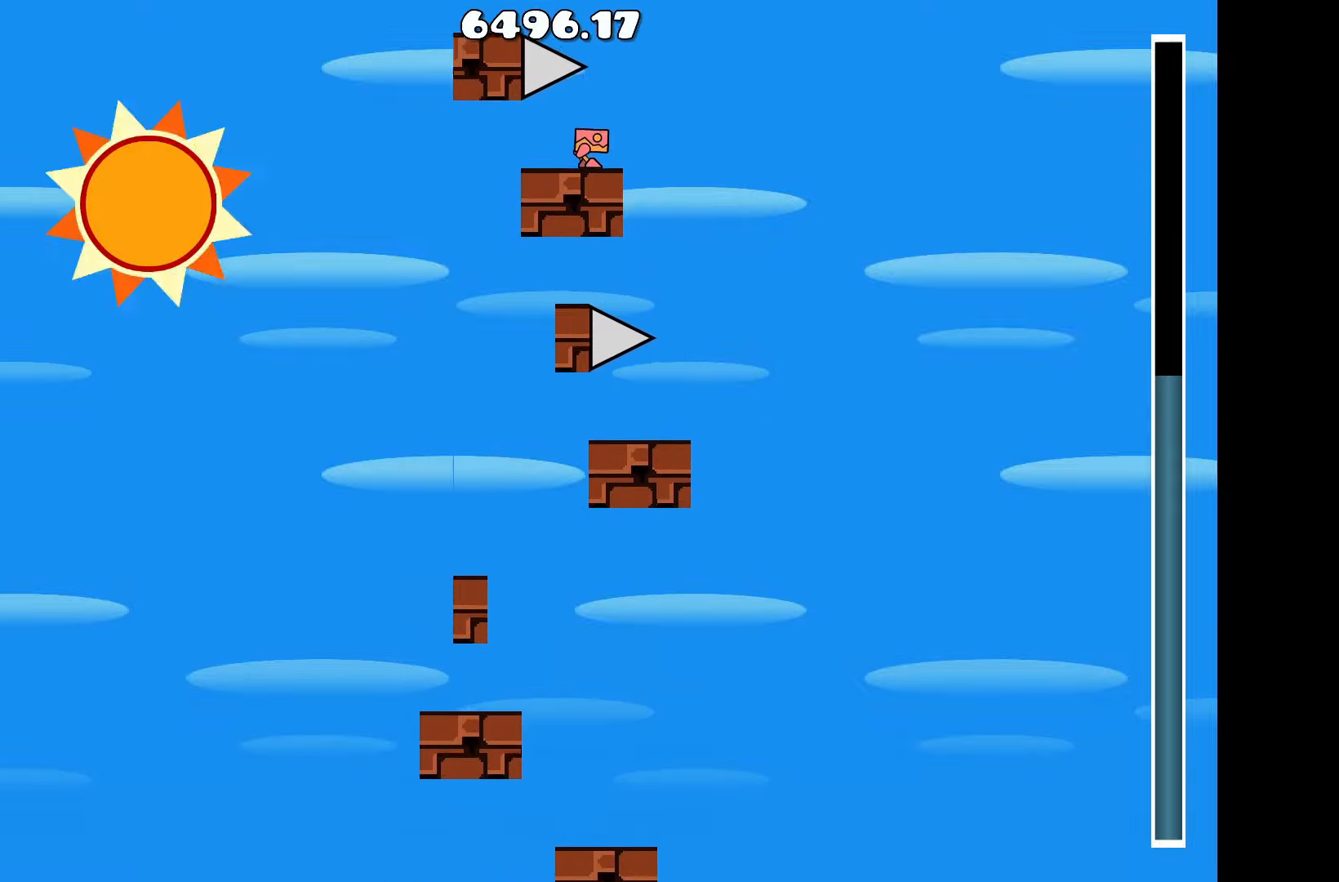
{"keys": [], "events": []}
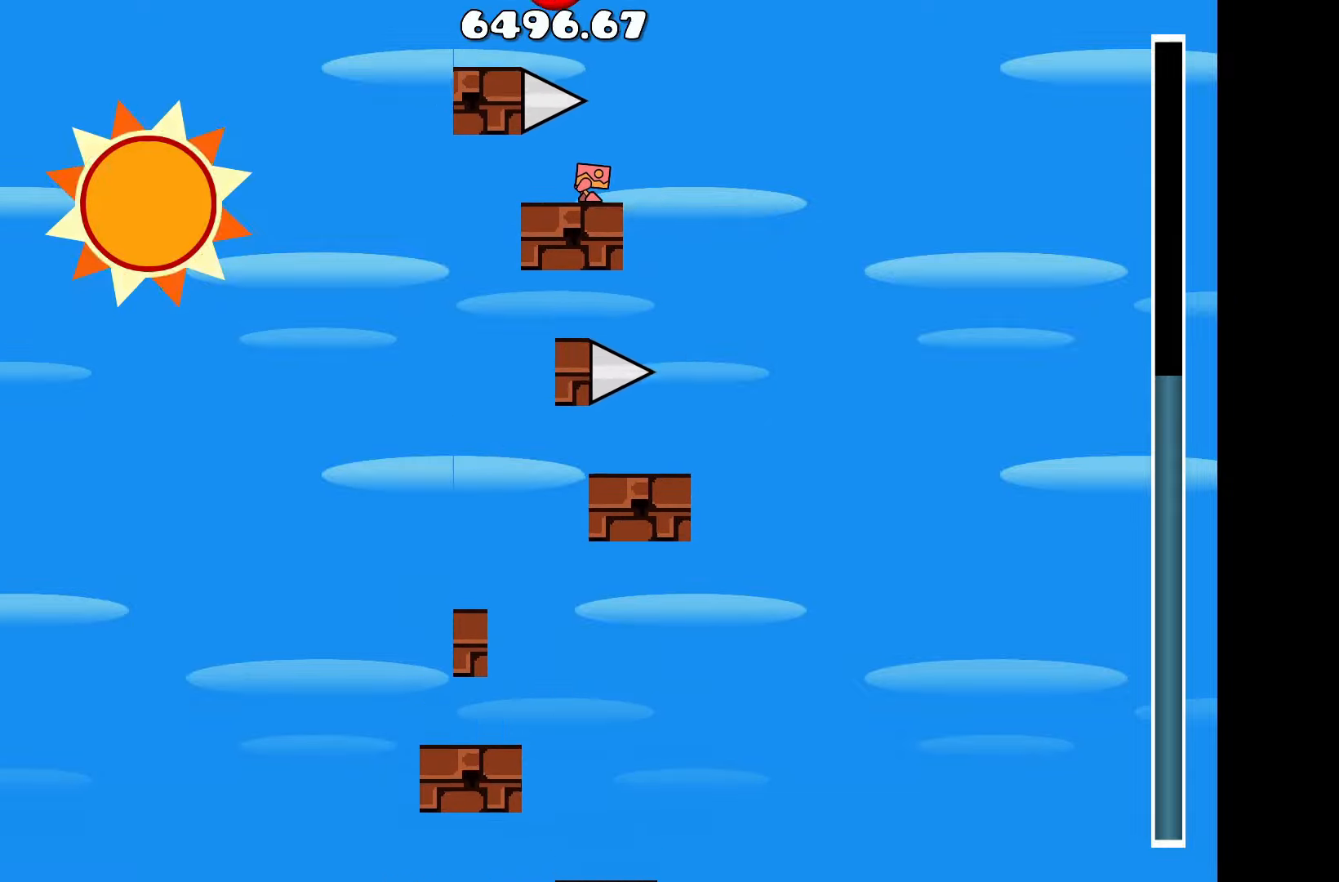
{"keys": [], "events": []}
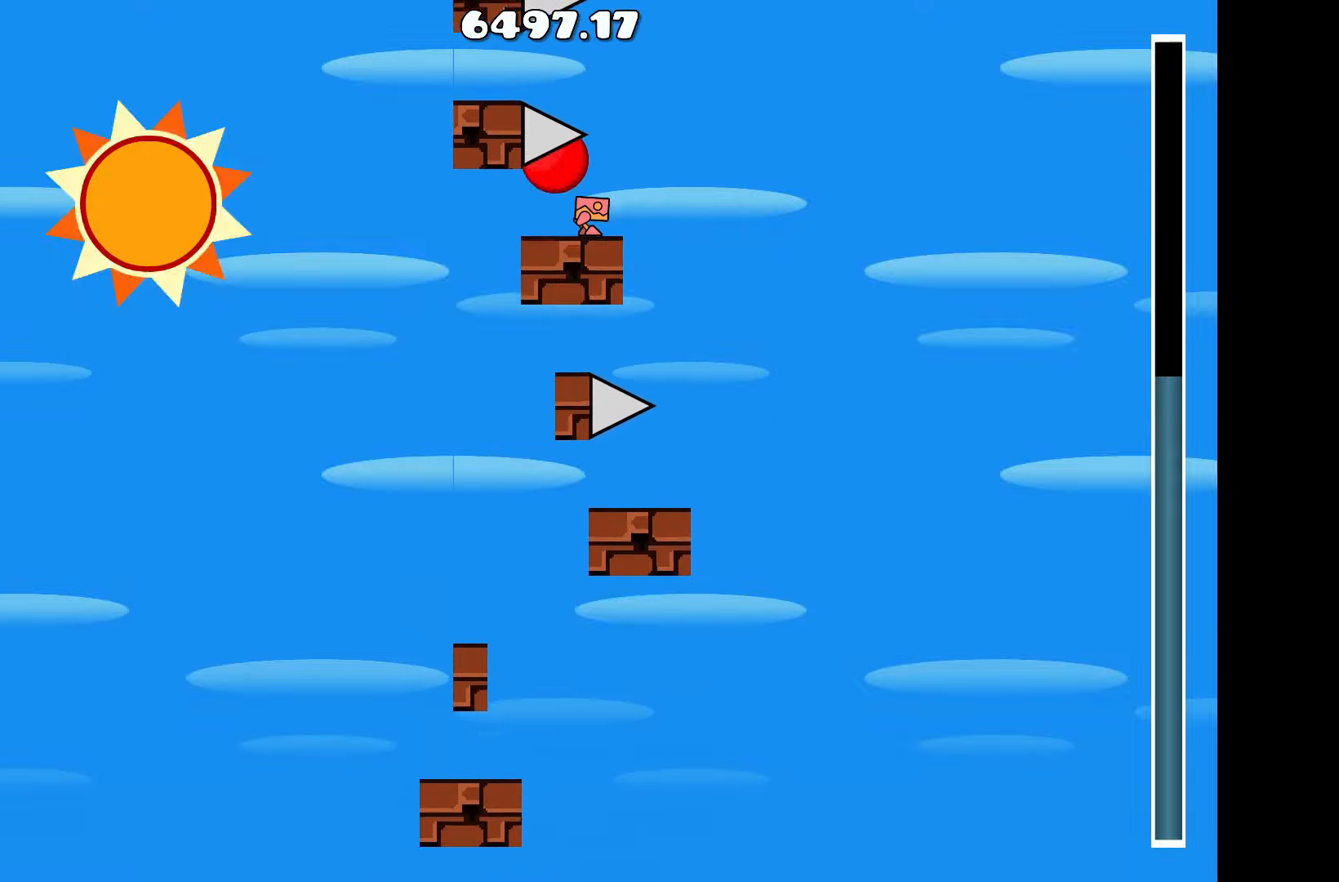
{"keys": [], "events": [[384, "d", "down"], [484, "d", "up"]]}
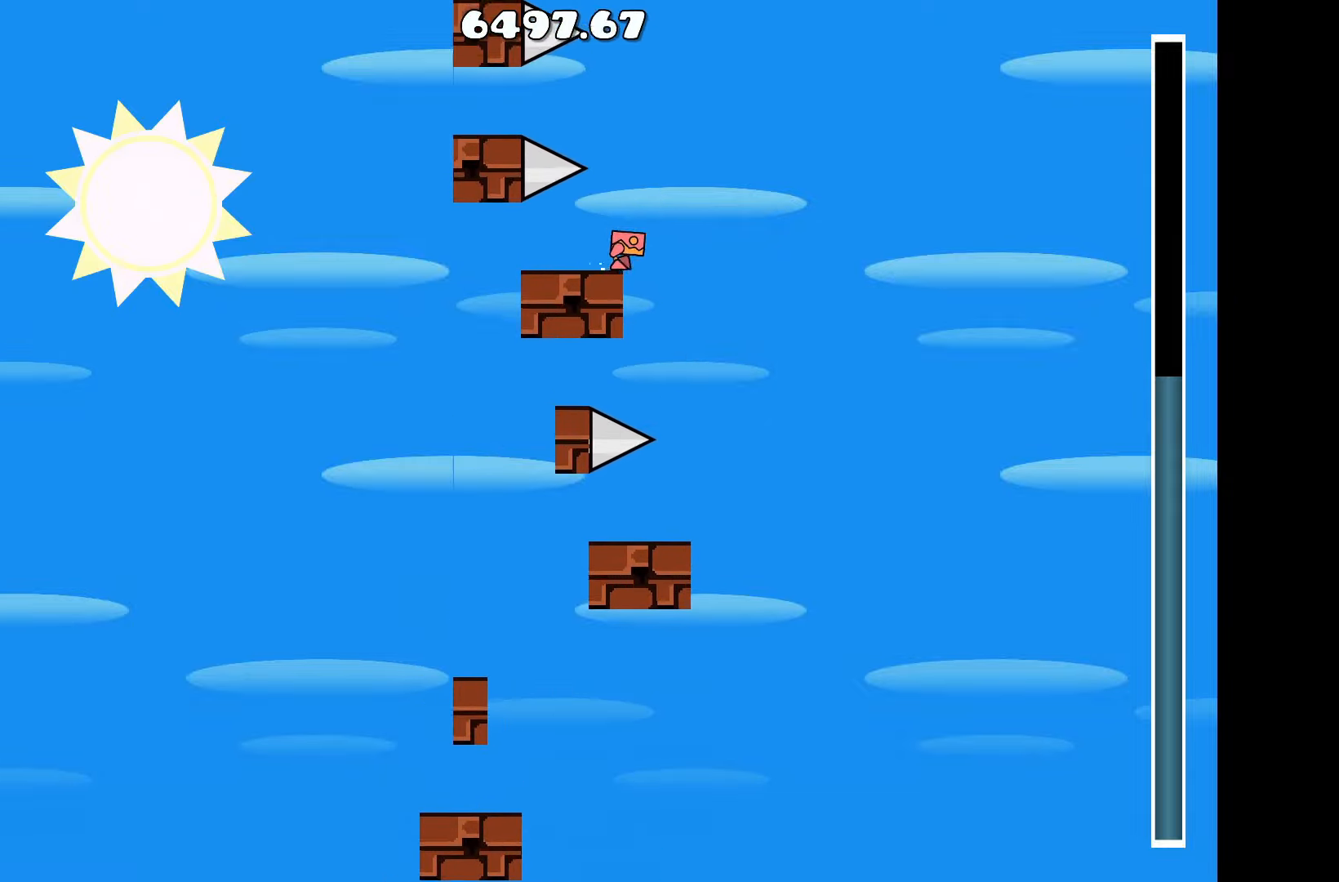
{"keys": ["a", "up"], "events": [[317, "up", "down"], [434, "a", "down"]]}
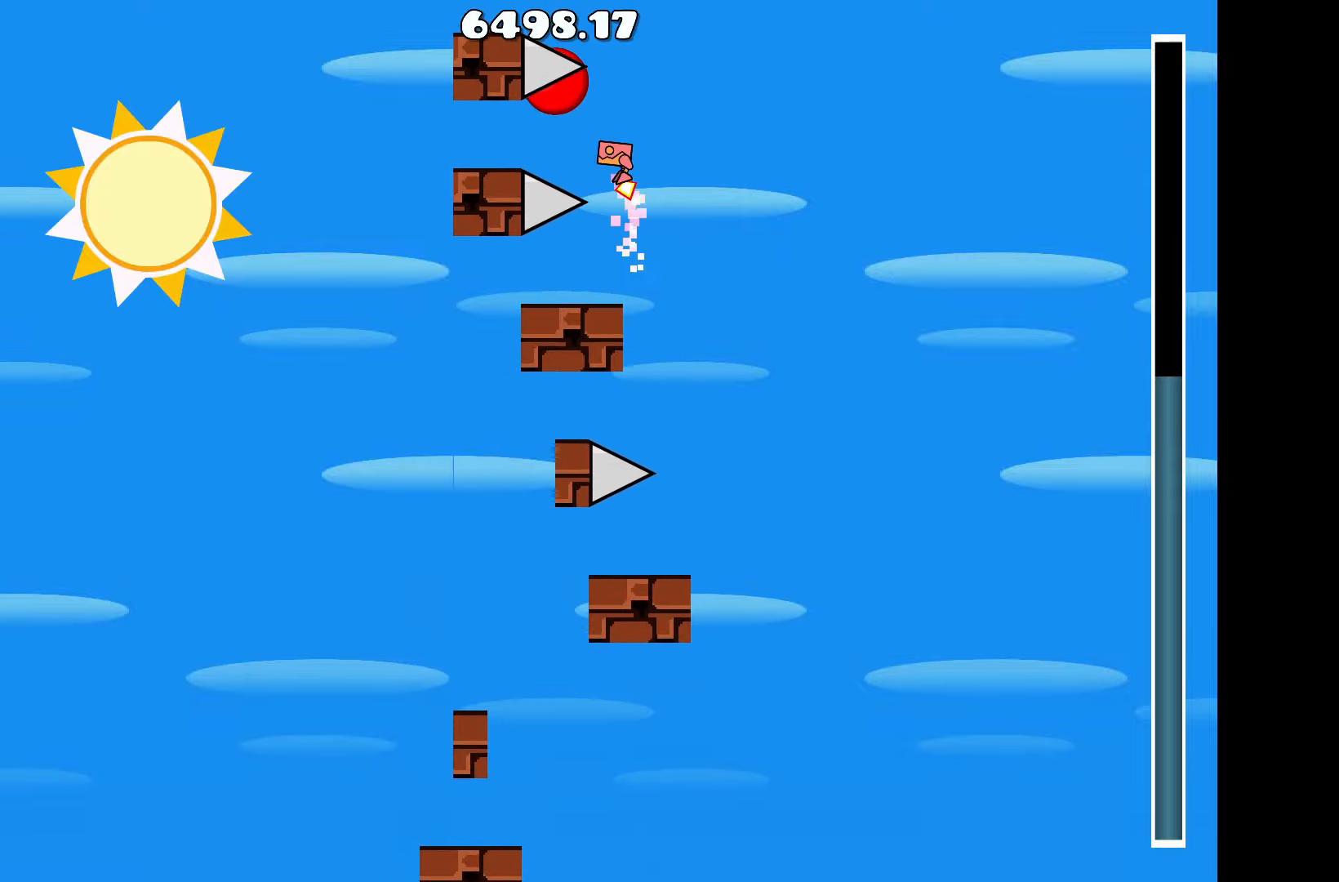
{"keys": ["d", "up"], "events": [[34, "up", "up"], [317, "up", "down"], [367, "a", "up"], [417, "d", "down"]]}
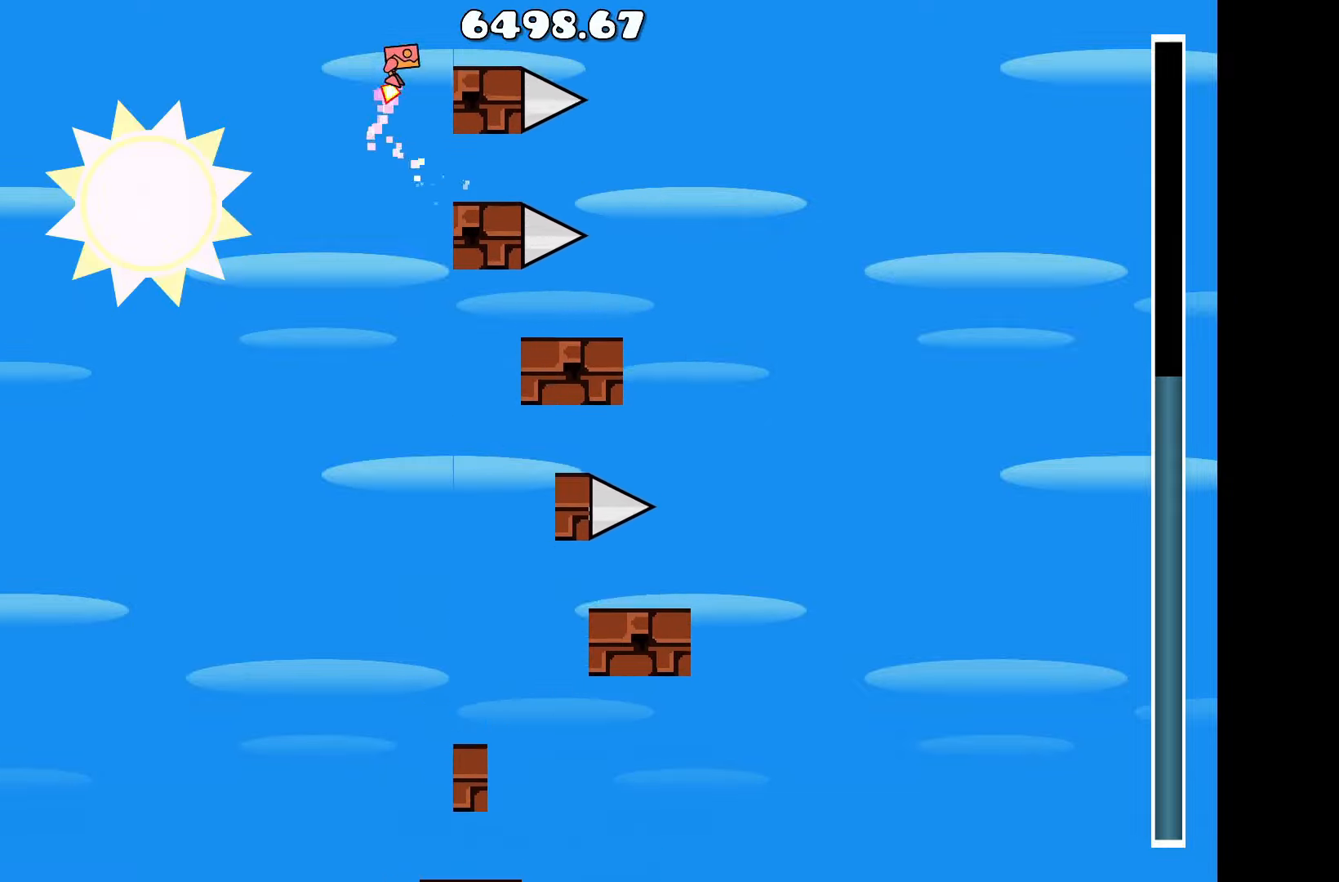
{"keys": [], "events": [[50, "up", "up"], [200, "d", "up"]]}
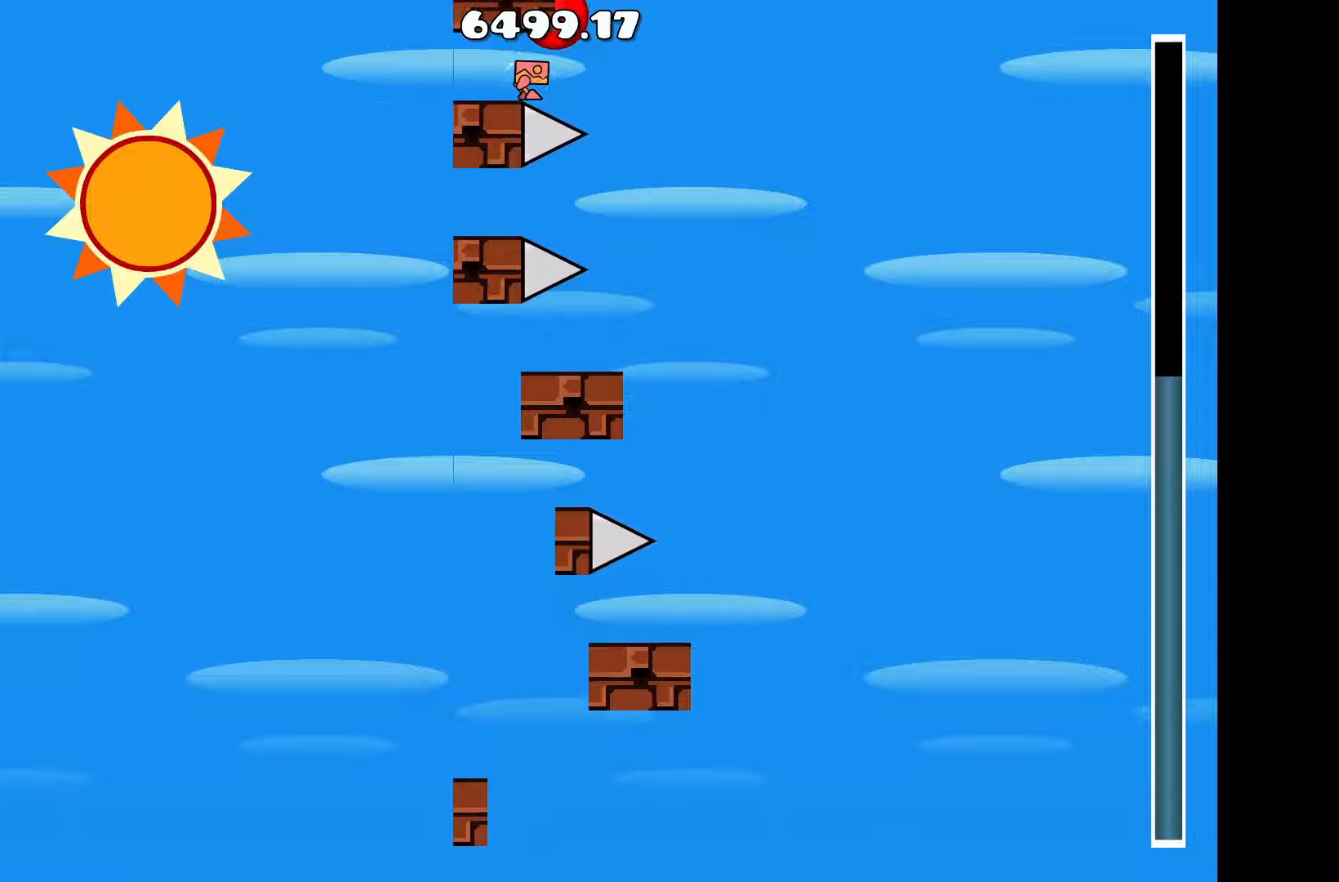
{"keys": [], "events": []}
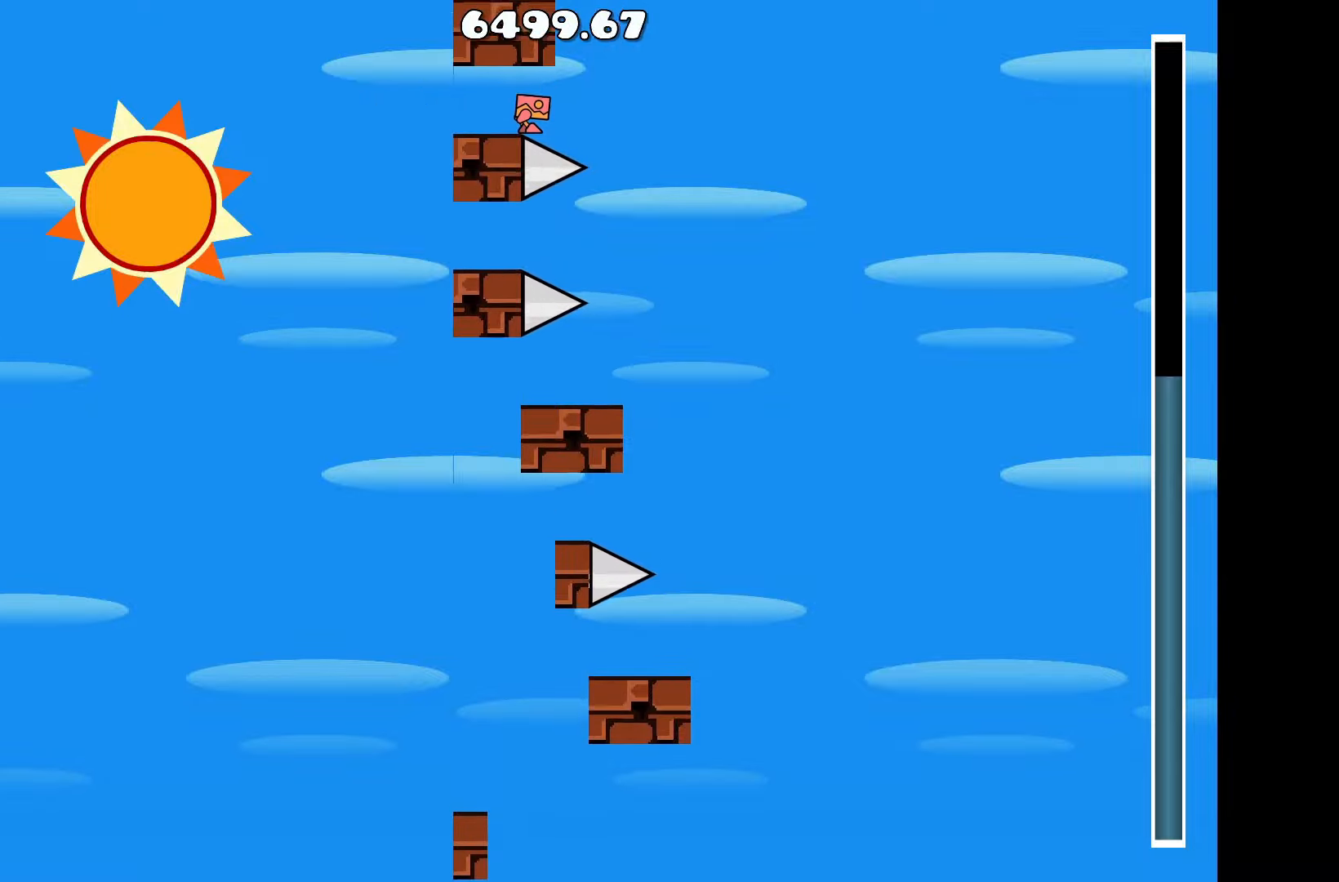
{"keys": [], "events": []}
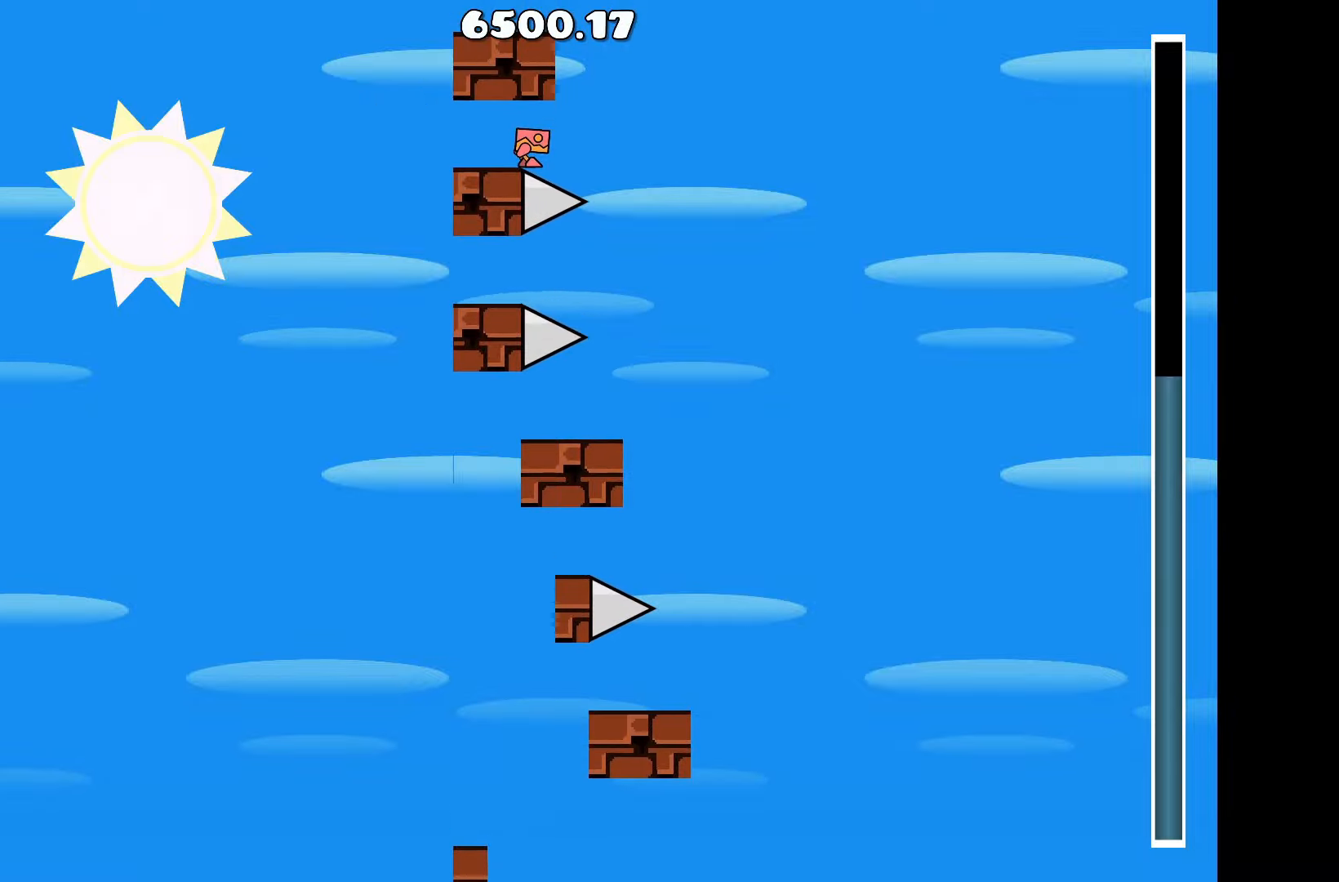
{"keys": ["a"], "events": [[433, "a", "down"]]}
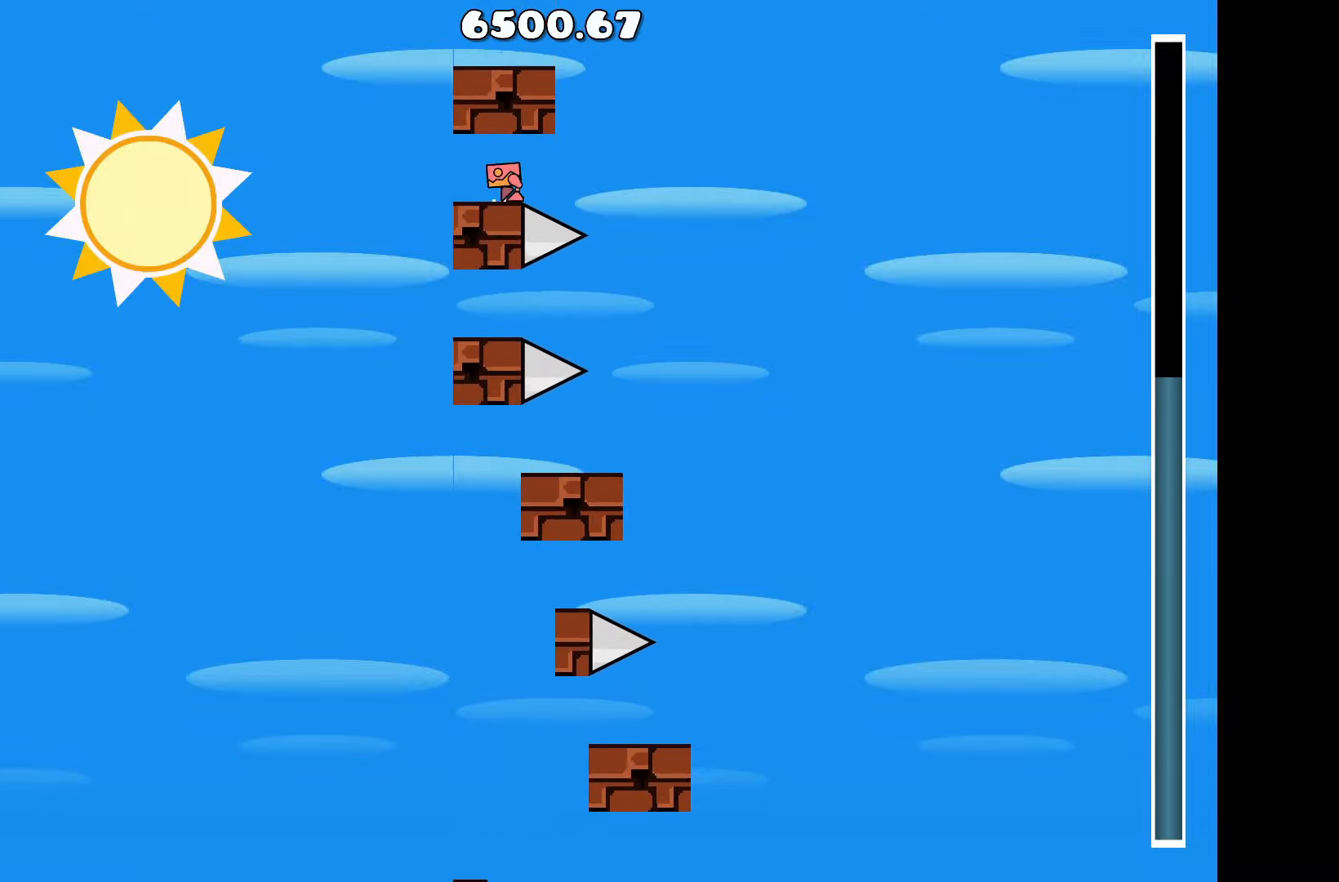
{"keys": [], "events": [[166, "a", "up"], [166, "up", "down"], [200, "d", "down"], [350, "up", "up"], [483, "d", "up"]]}